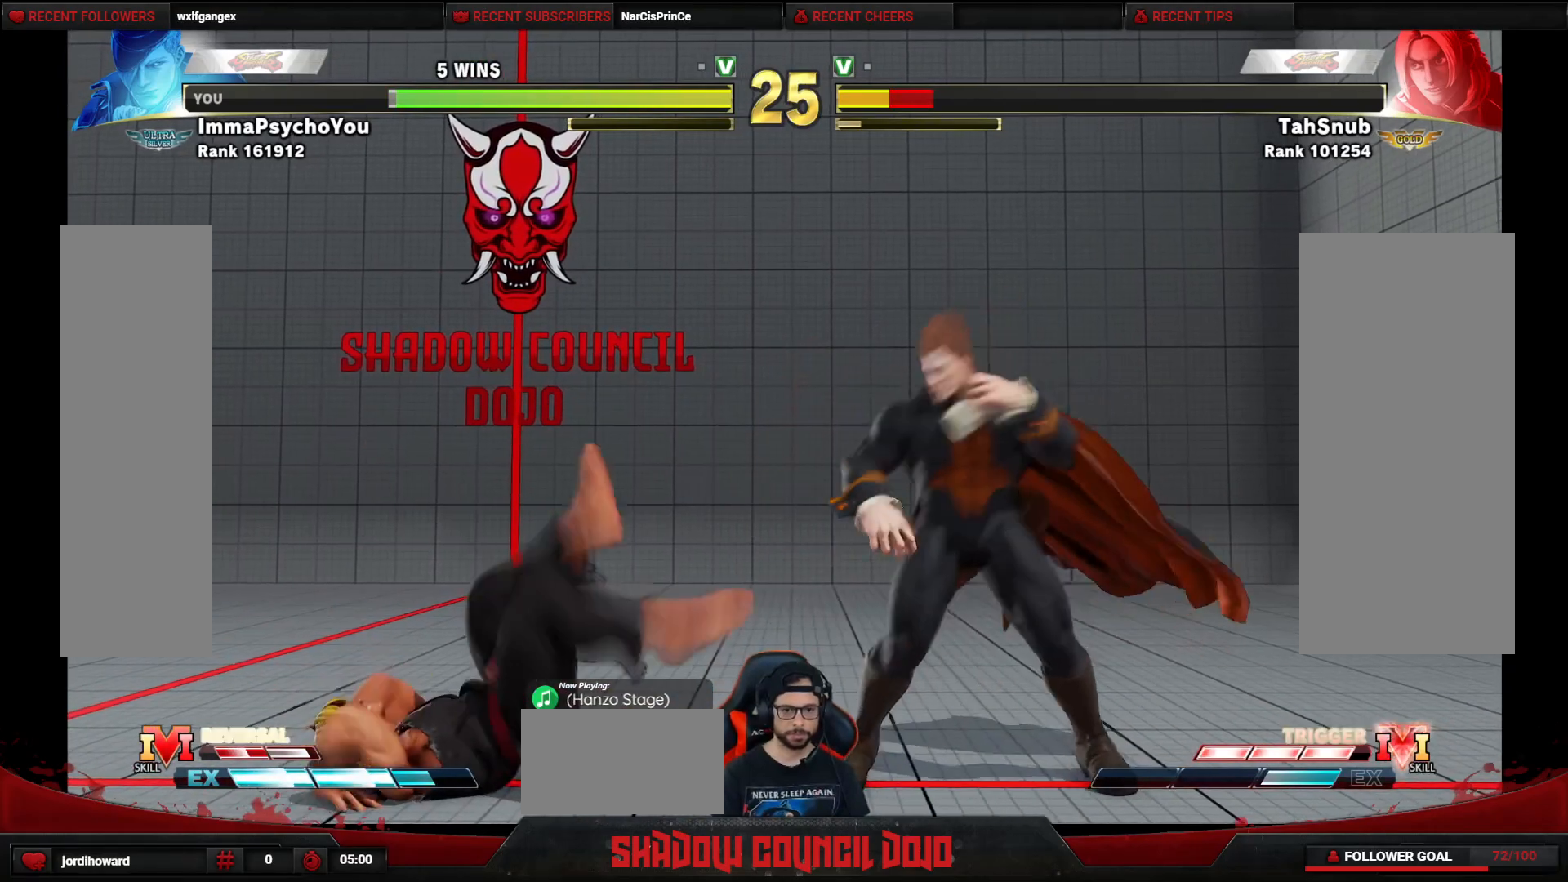
Gameplay with a controller (arcade stick); each line is a JSON object with the inputs held at the frame after it. "events" lists button and stick changes between this image and that frame as [ms after this image, input, new state], when the widget could be followed in between. Not read: L3 LK LP MP R3.
{"buttons": ["DPAD_DOWN", "DPAD_RIGHT"], "events": [[50, "DPAD_RIGHT", "down"], [433, "DPAD_DOWN", "down"]]}
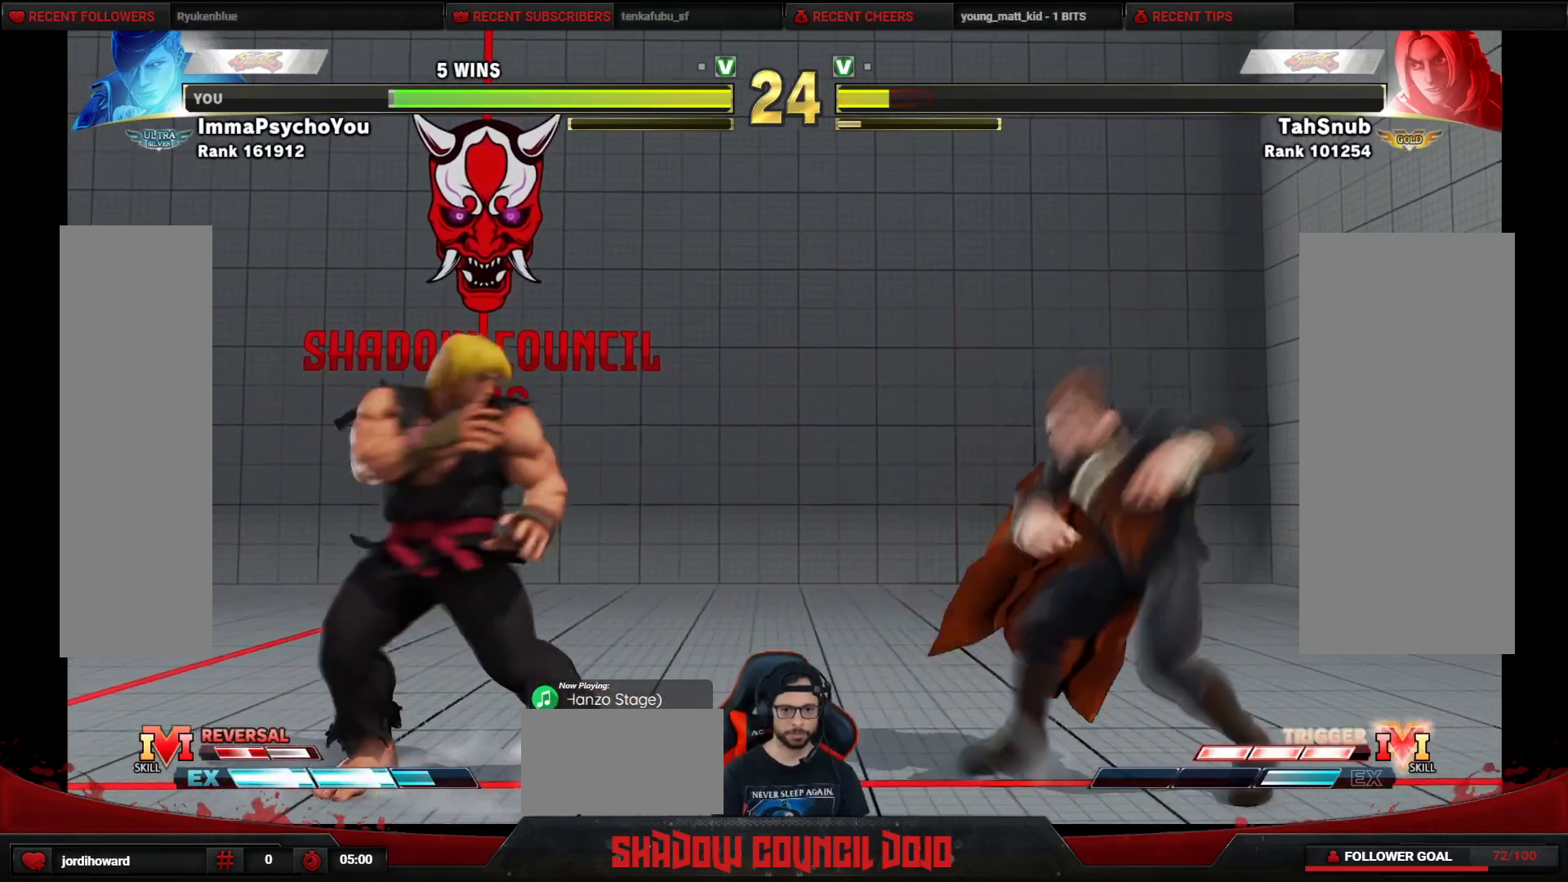
{"buttons": ["DPAD_RIGHT"], "events": [[350, "DPAD_DOWN", "up"]]}
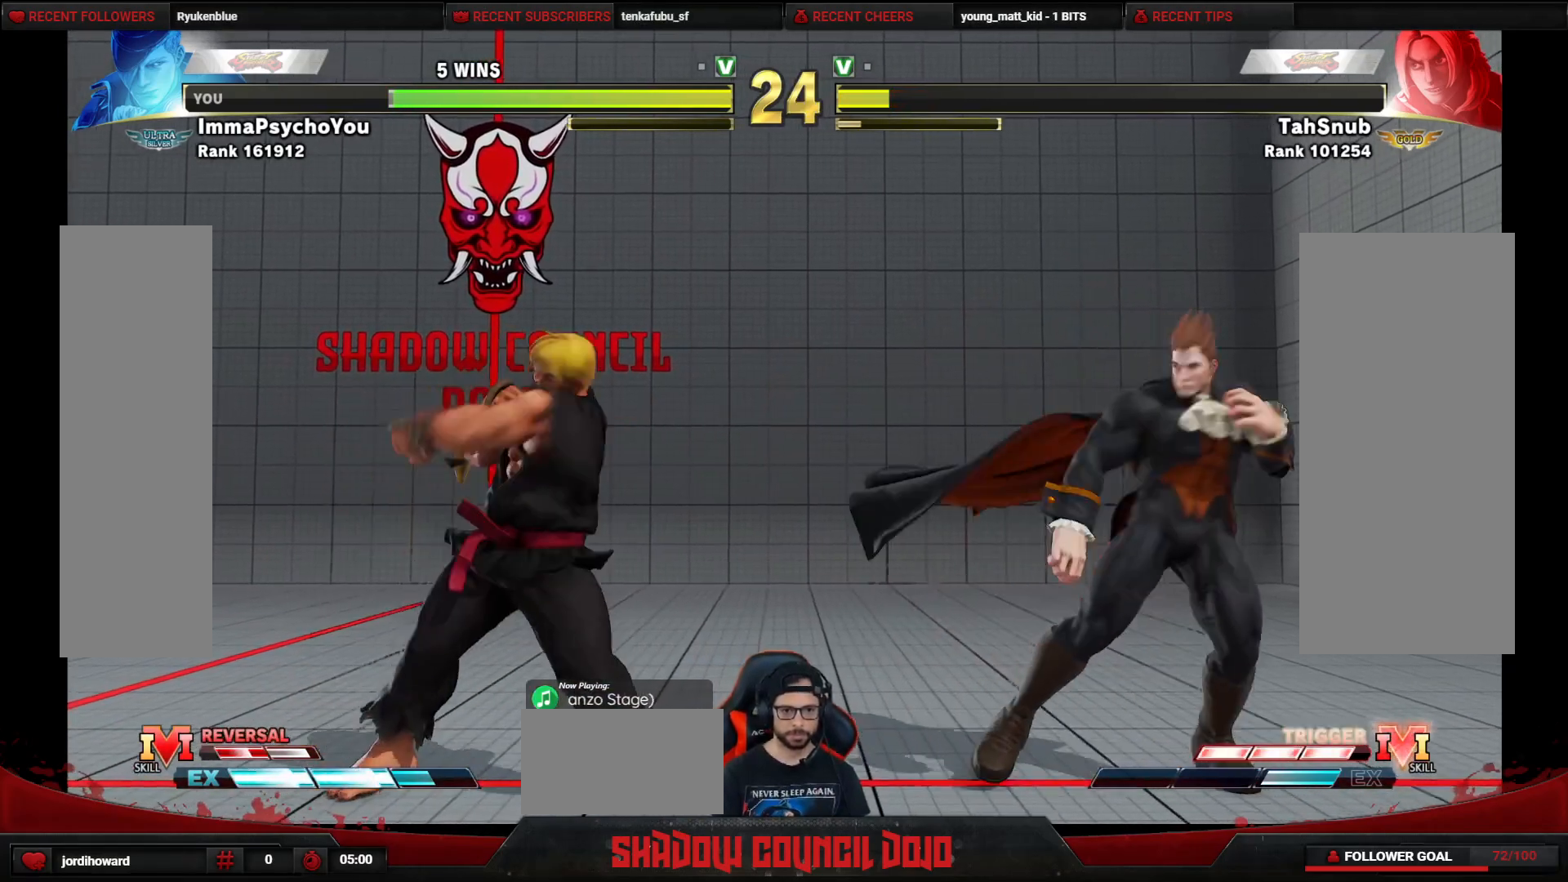
{"buttons": ["DPAD_DOWN", "DPAD_RIGHT"], "events": [[167, "DPAD_RIGHT", "up"], [200, "DPAD_LEFT", "down"], [450, "DPAD_LEFT", "up"], [467, "DPAD_DOWN", "down"], [483, "DPAD_RIGHT", "down"]]}
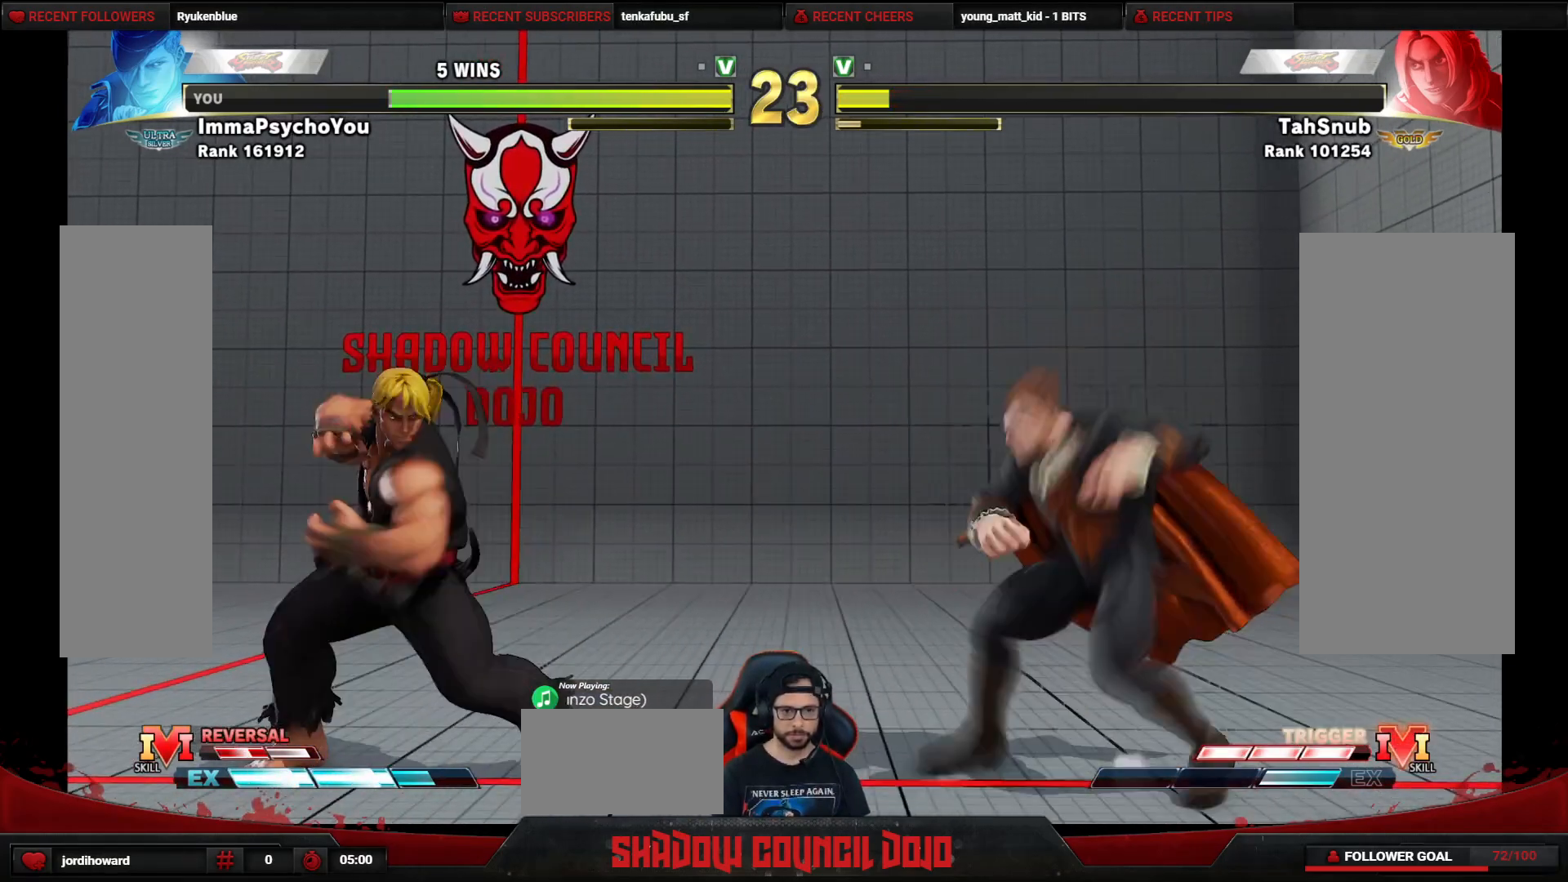
{"buttons": ["DPAD_DOWN", "DPAD_RIGHT"], "events": []}
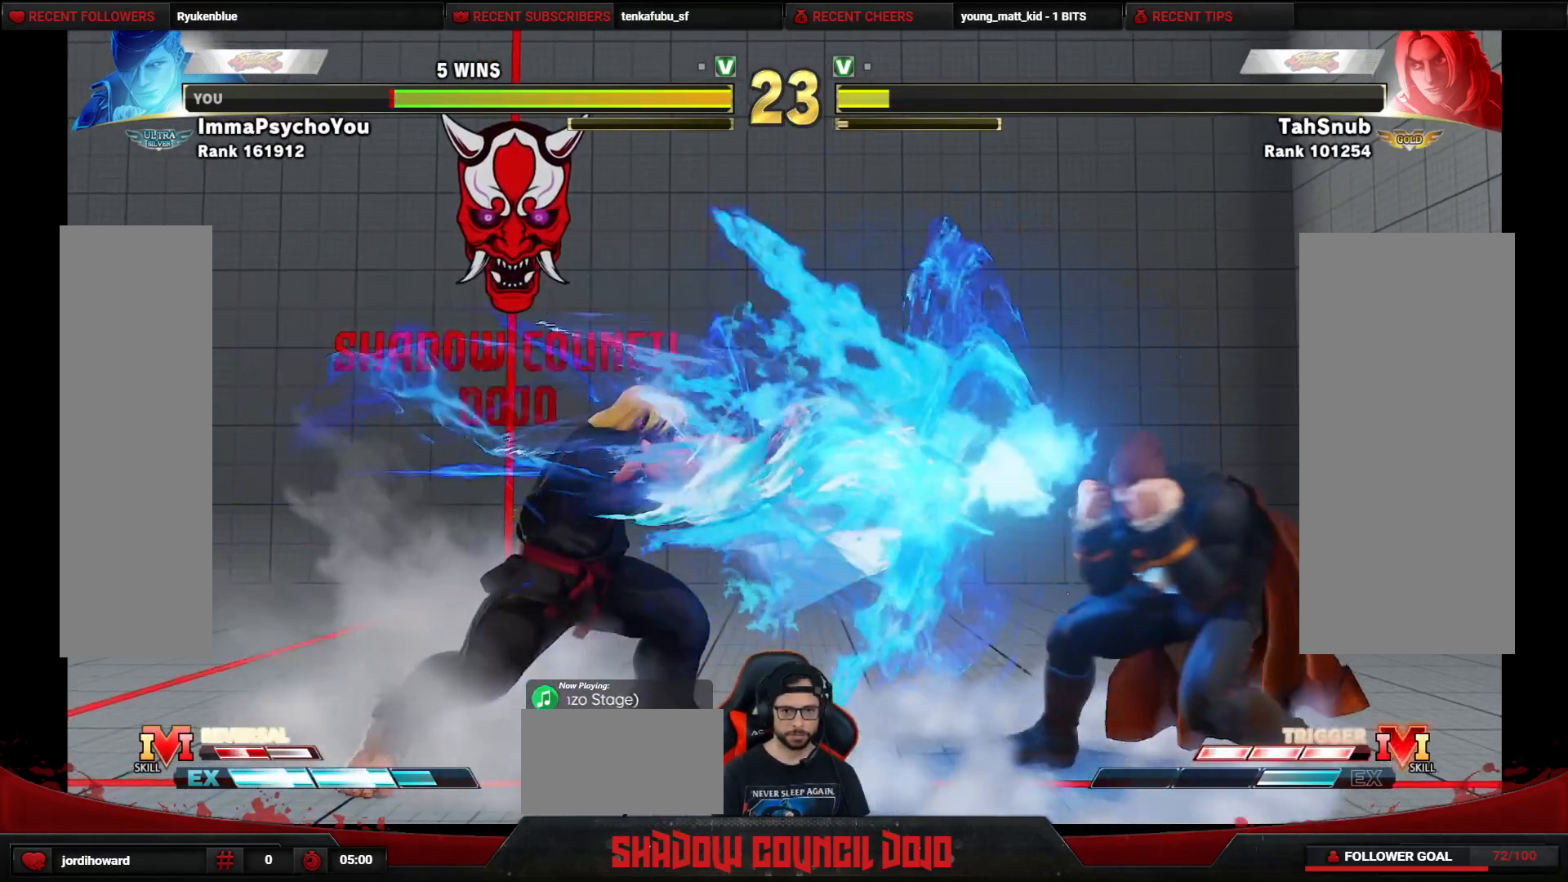
{"buttons": [], "events": [[117, "DPAD_RIGHT", "up"], [133, "DPAD_DOWN", "up"]]}
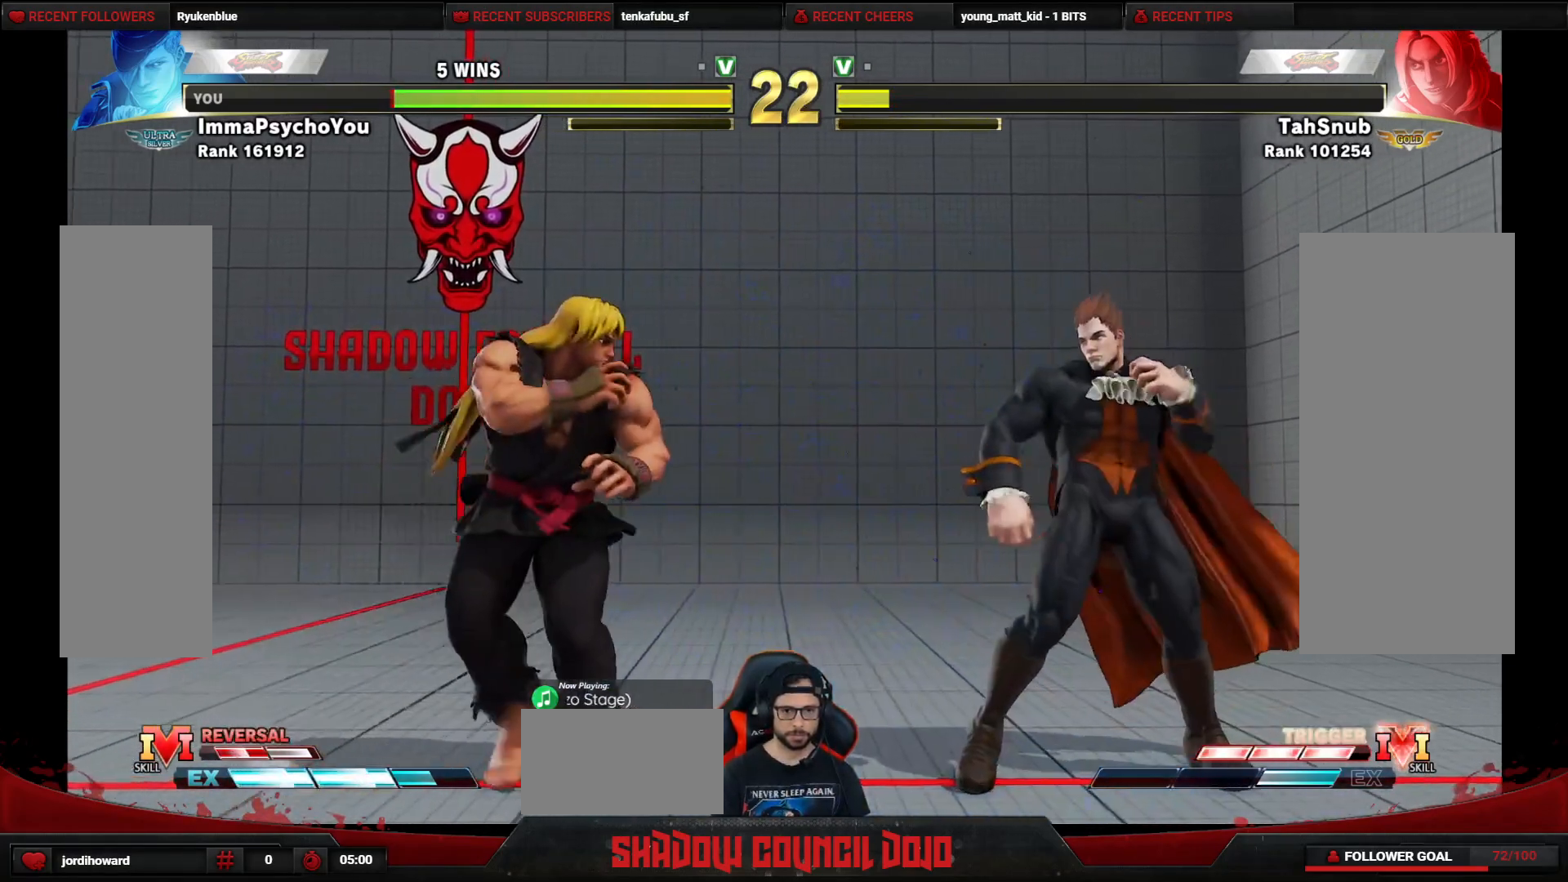
{"buttons": ["DPAD_DOWN", "DPAD_RIGHT"], "events": [[117, "DPAD_RIGHT", "down"], [250, "DPAD_DOWN", "down"]]}
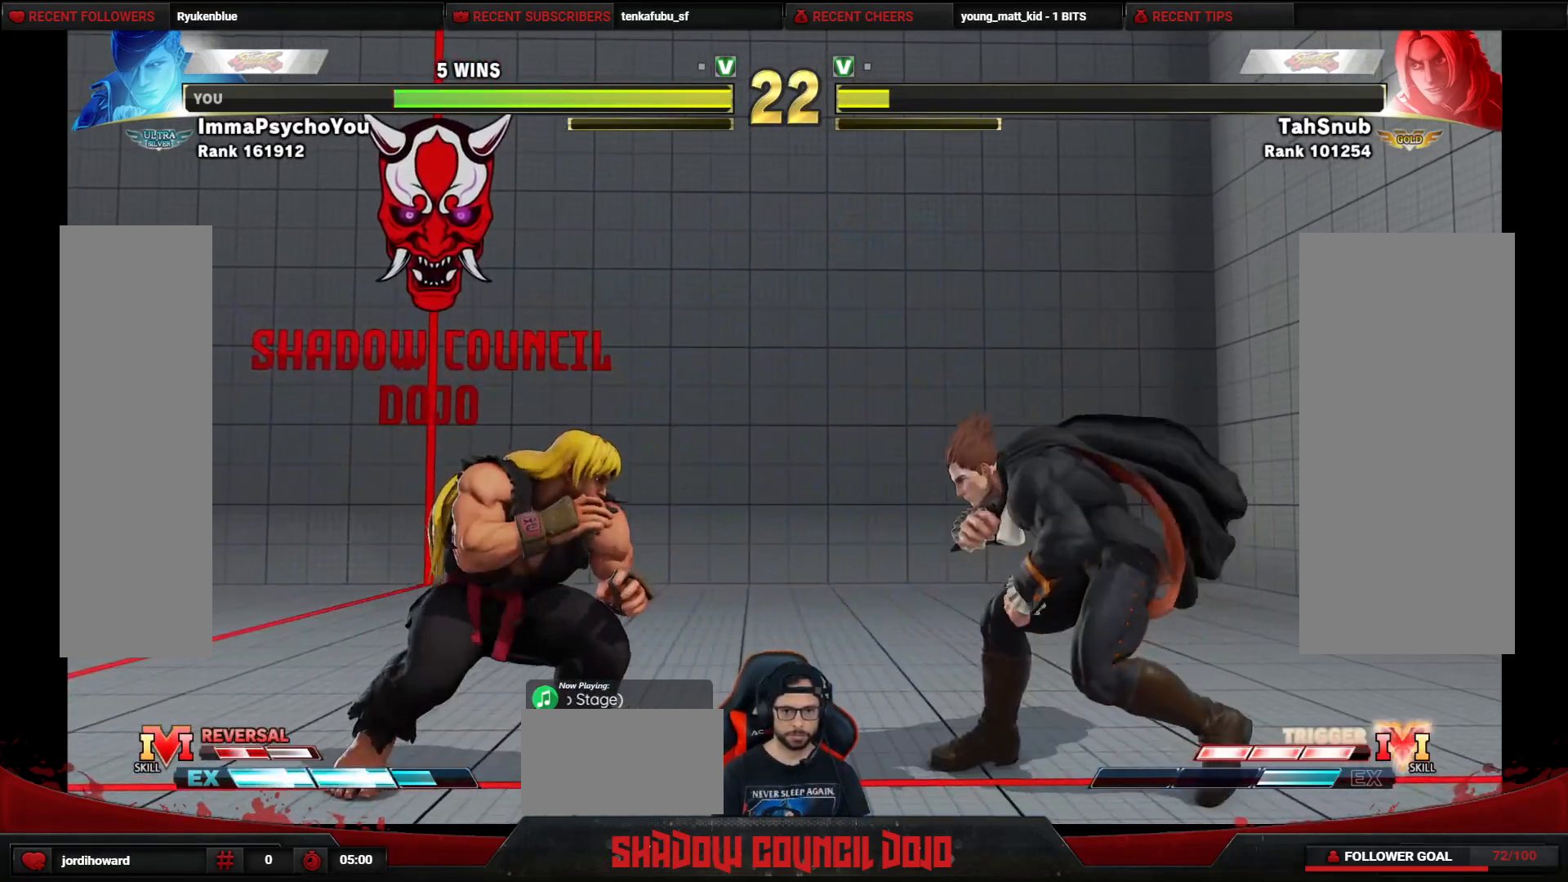
{"buttons": ["DPAD_DOWN", "DPAD_RIGHT"], "events": [[367, "CROSS", "down"], [467, "CROSS", "up"]]}
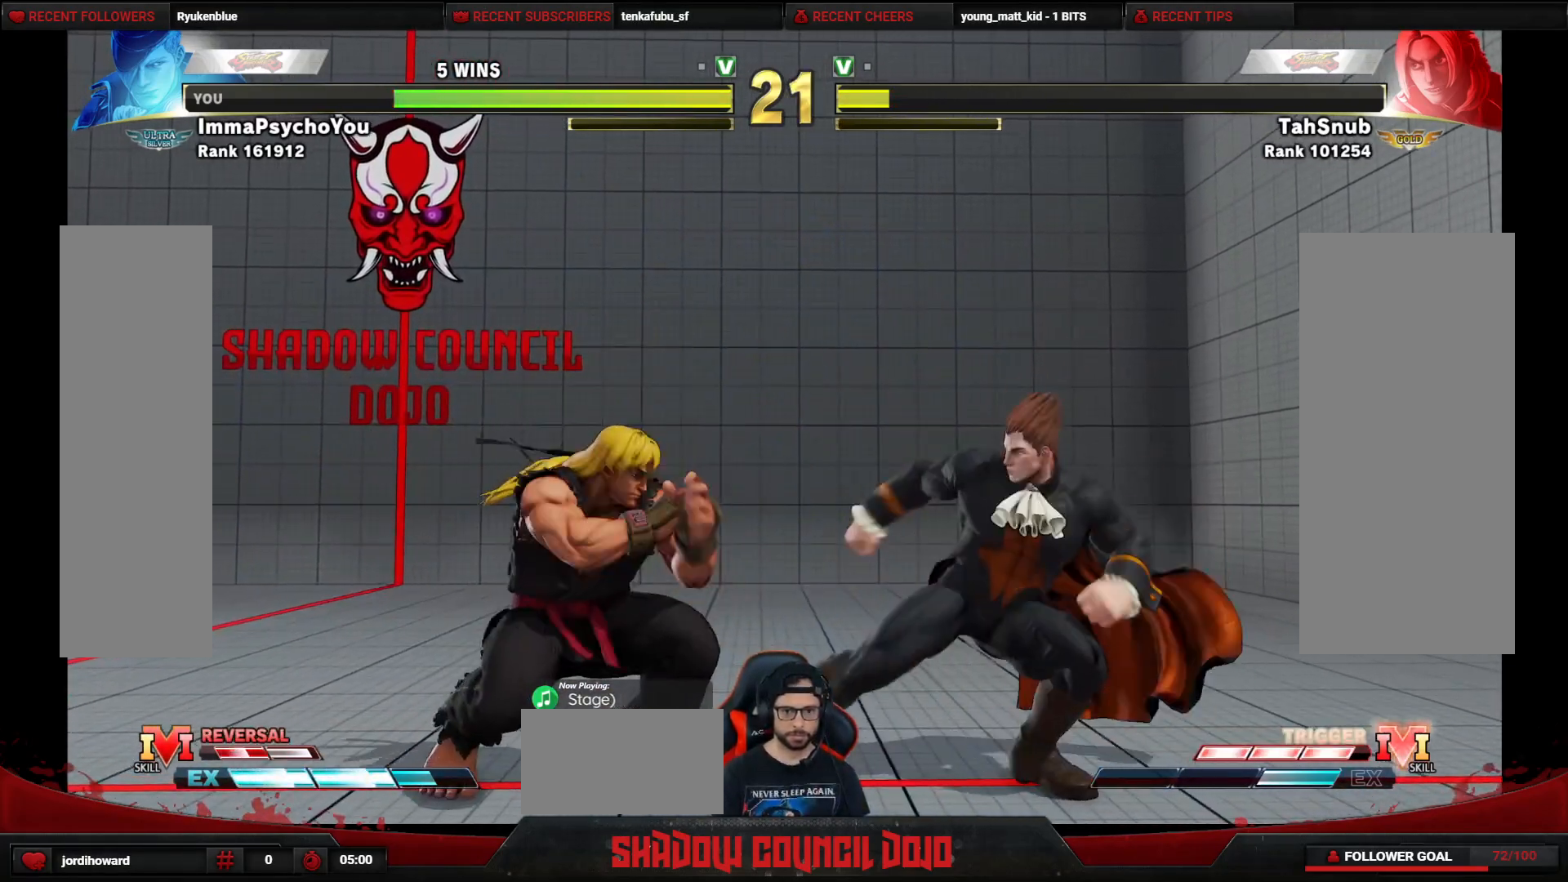
{"buttons": ["DPAD_DOWN", "DPAD_RIGHT"], "events": []}
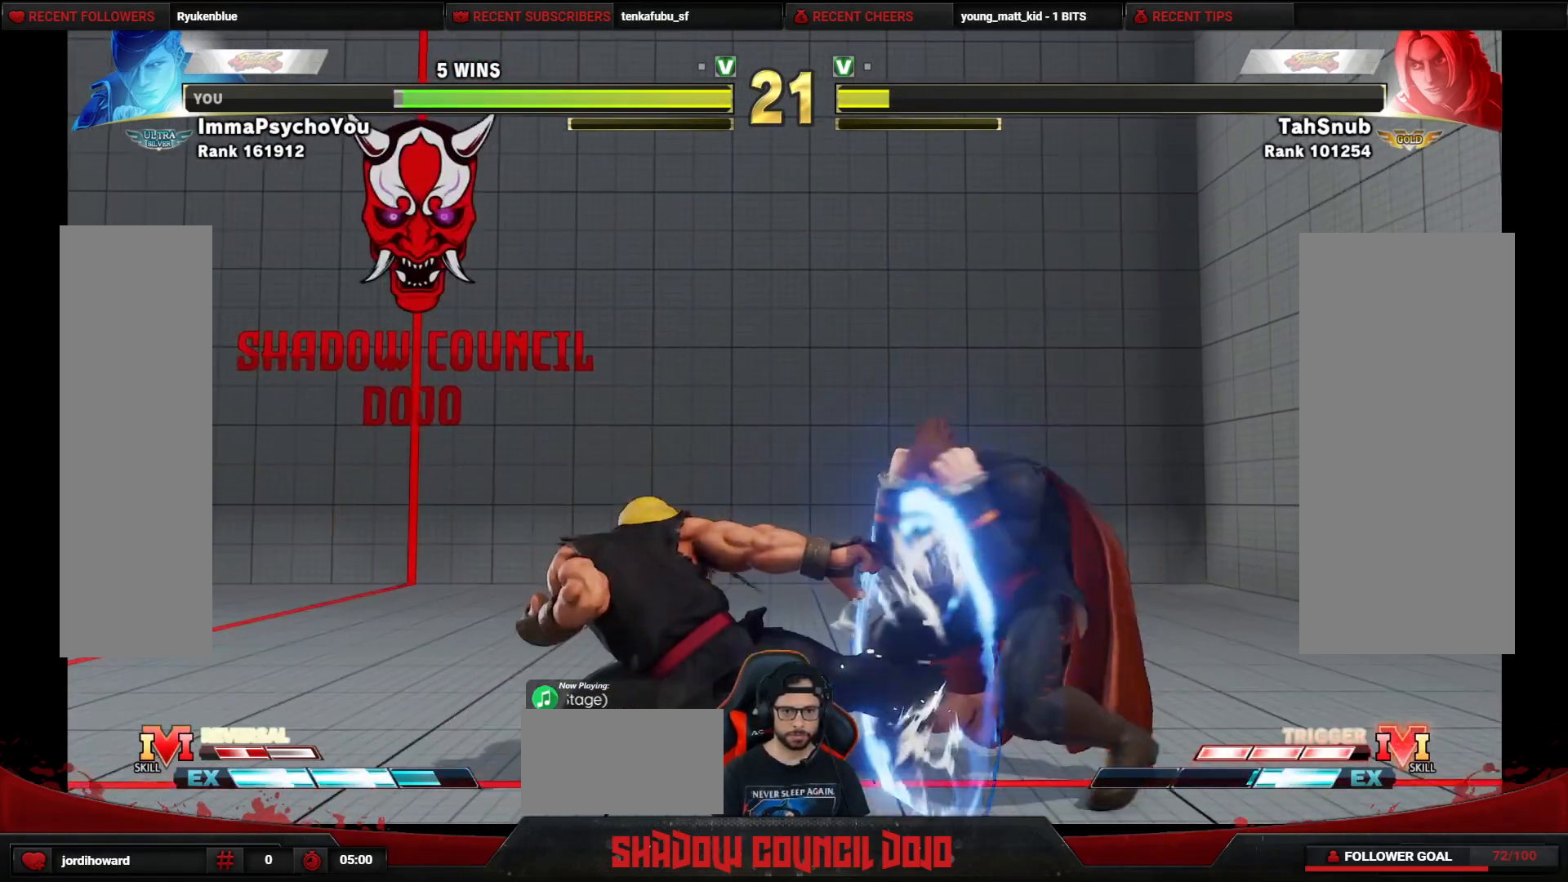
{"buttons": ["DPAD_DOWN", "DPAD_RIGHT"], "events": [[183, "R2", "down"], [250, "R2", "up"], [300, "R2", "down"], [350, "R2", "up"], [400, "R2", "down"], [483, "R2", "up"]]}
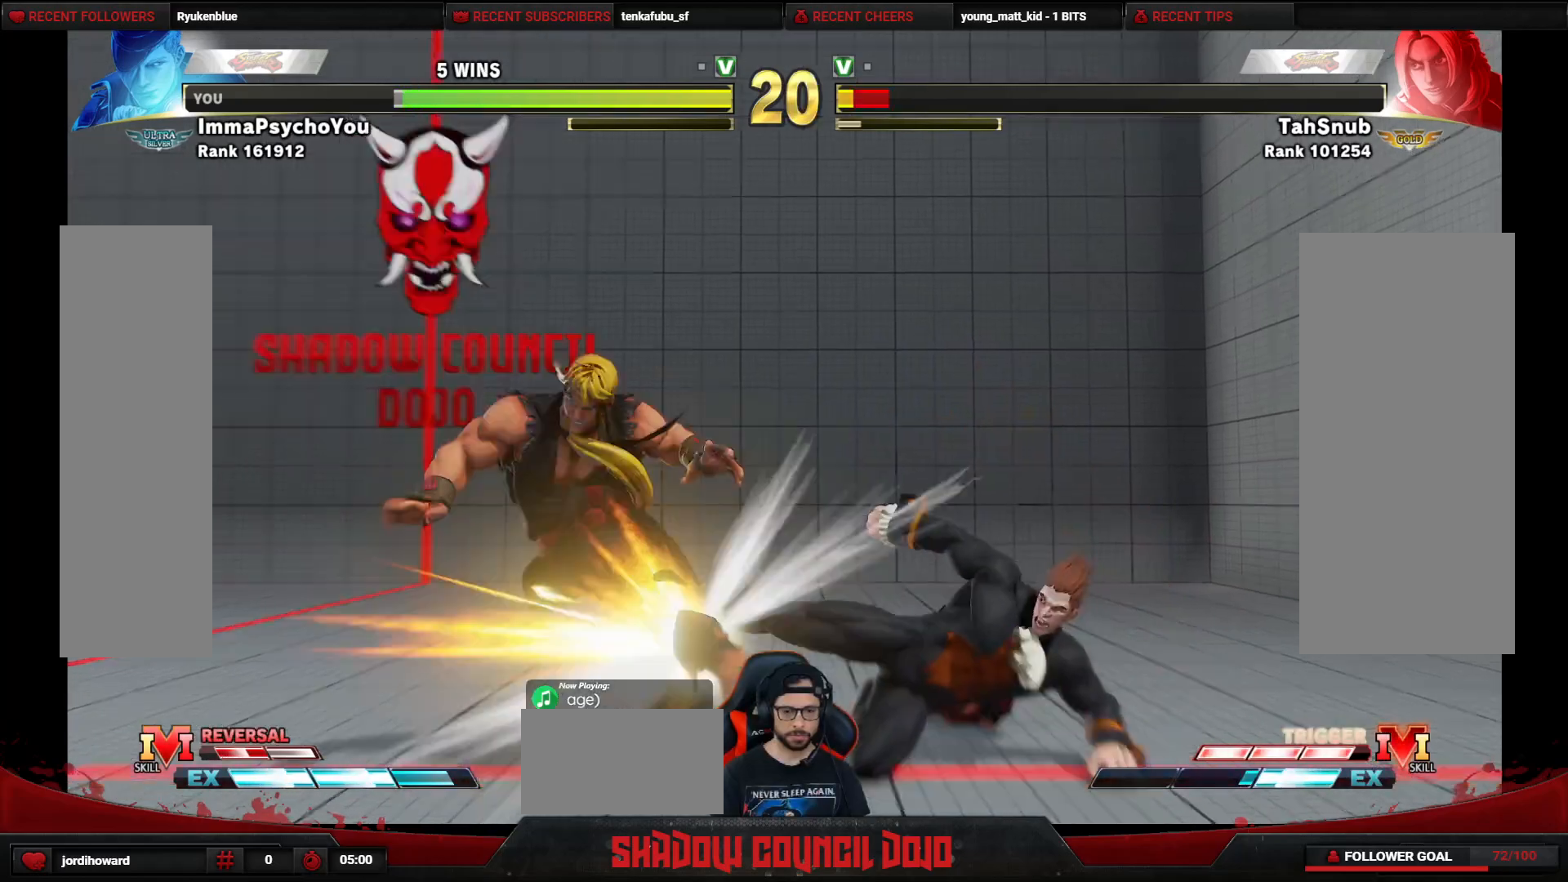
{"buttons": [], "events": [[250, "DPAD_DOWN", "up"], [300, "DPAD_RIGHT", "up"]]}
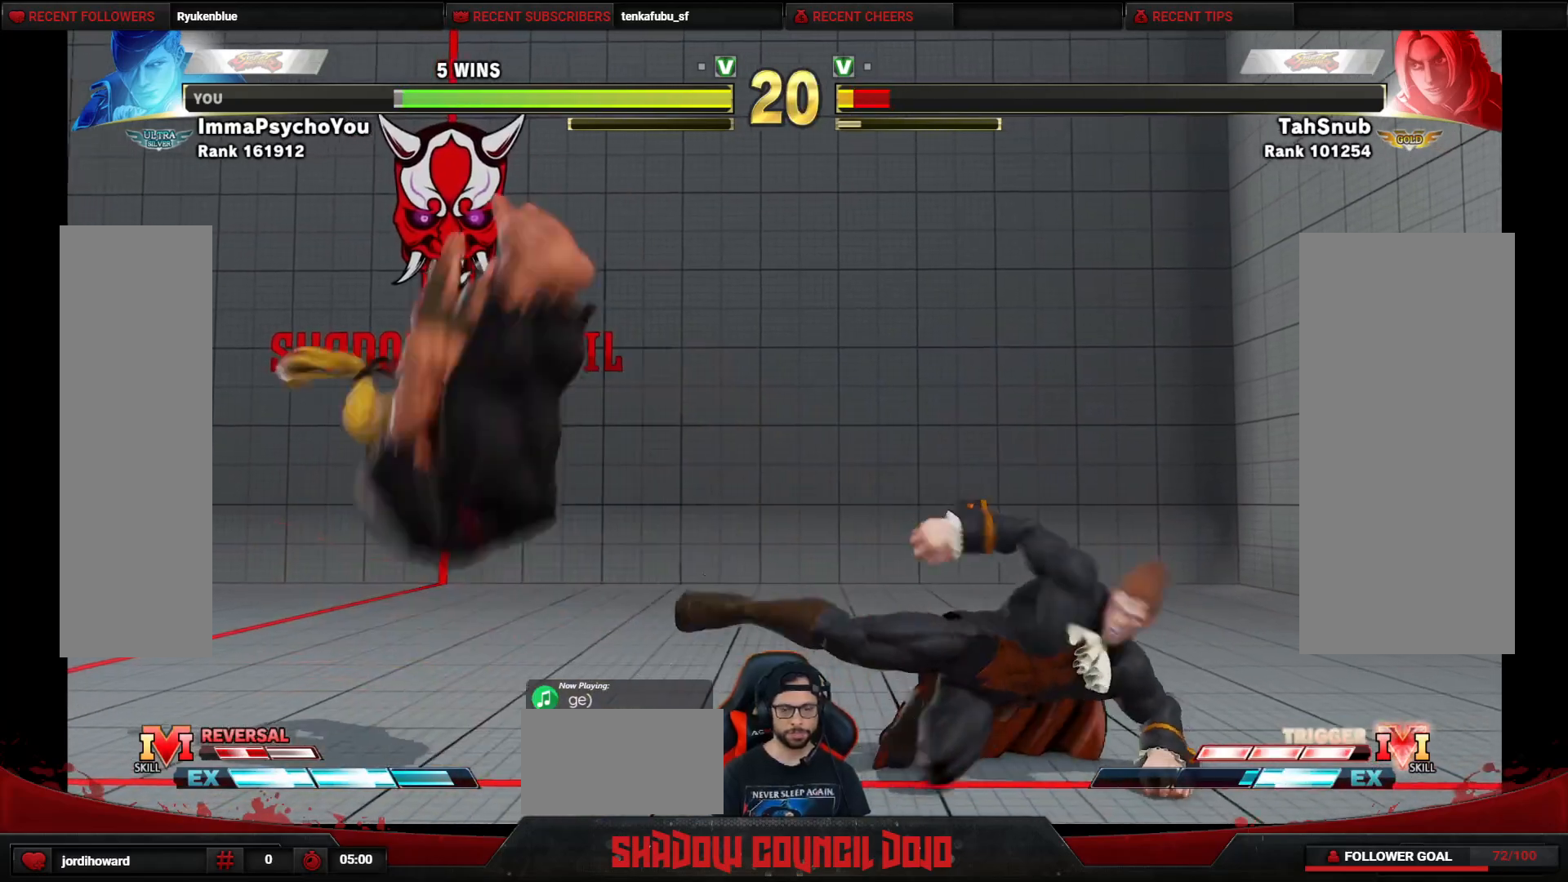
{"buttons": ["DPAD_RIGHT"], "events": [[233, "DPAD_RIGHT", "down"], [317, "DPAD_RIGHT", "up"], [417, "DPAD_RIGHT", "down"]]}
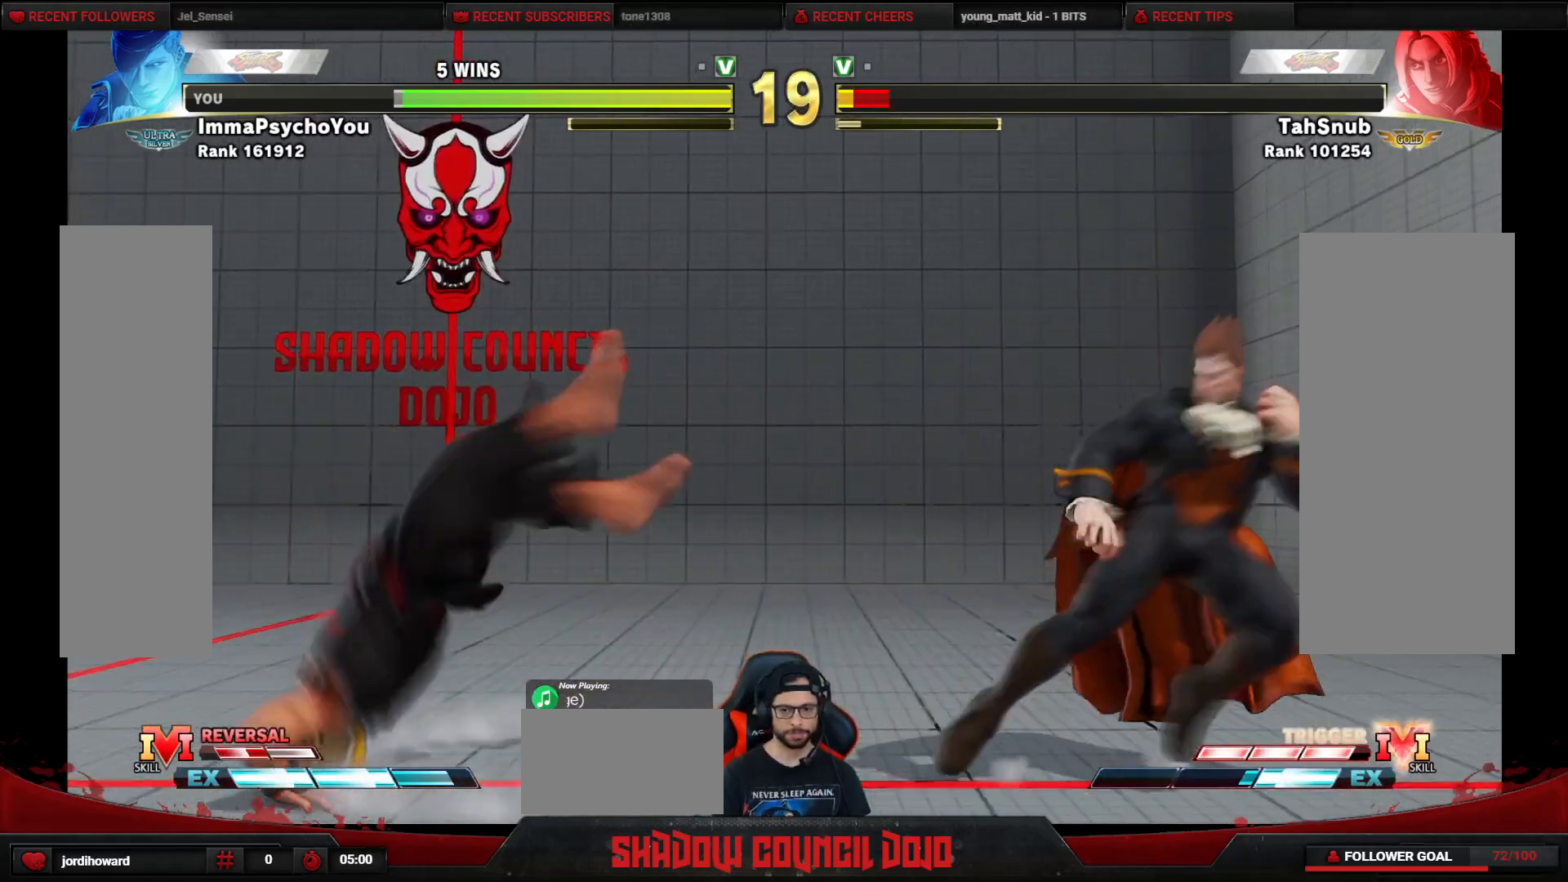
{"buttons": ["DPAD_LEFT"], "events": [[150, "DPAD_RIGHT", "up"], [217, "DPAD_LEFT", "down"]]}
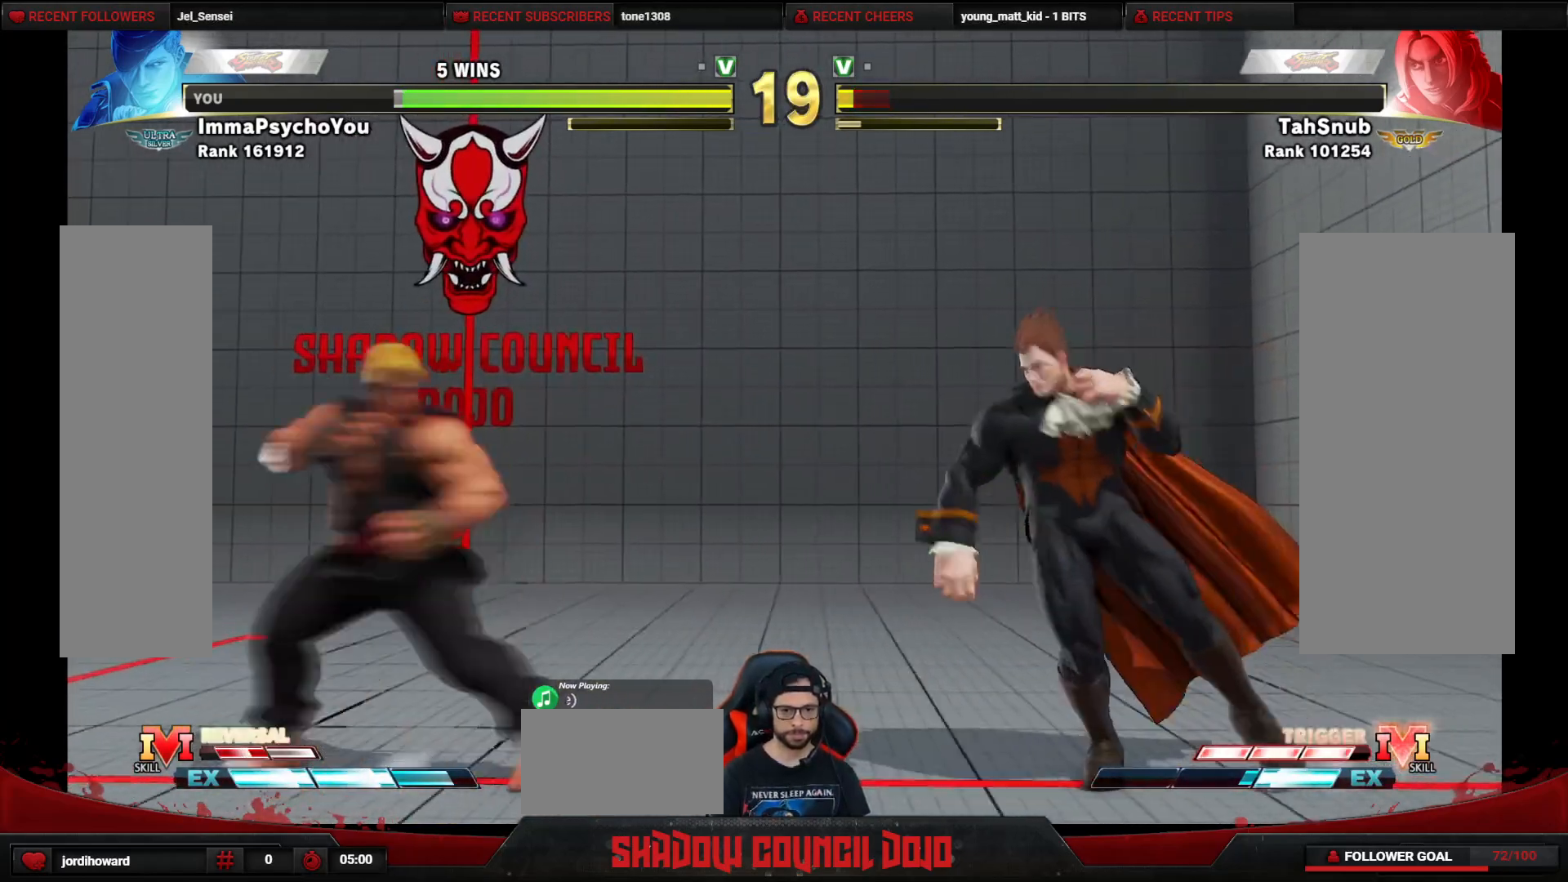
{"buttons": ["DPAD_DOWN", "DPAD_RIGHT"], "events": [[183, "DPAD_DOWN", "down"], [200, "DPAD_LEFT", "up"], [200, "DPAD_RIGHT", "down"]]}
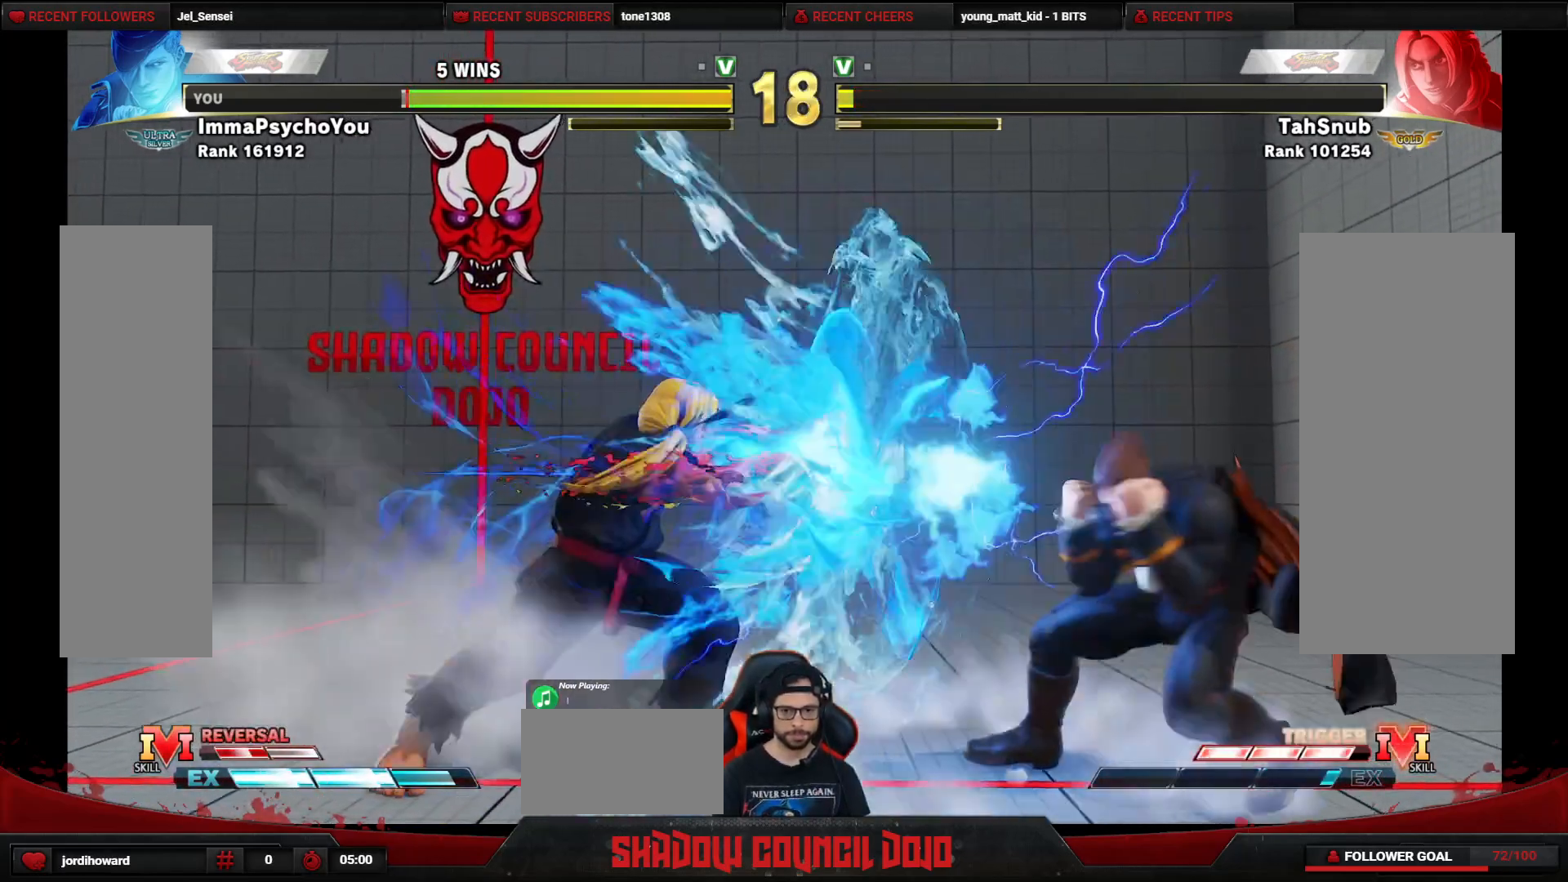
{"buttons": ["DPAD_RIGHT"], "events": [[233, "DPAD_DOWN", "up"], [233, "DPAD_RIGHT", "up"], [433, "DPAD_RIGHT", "down"]]}
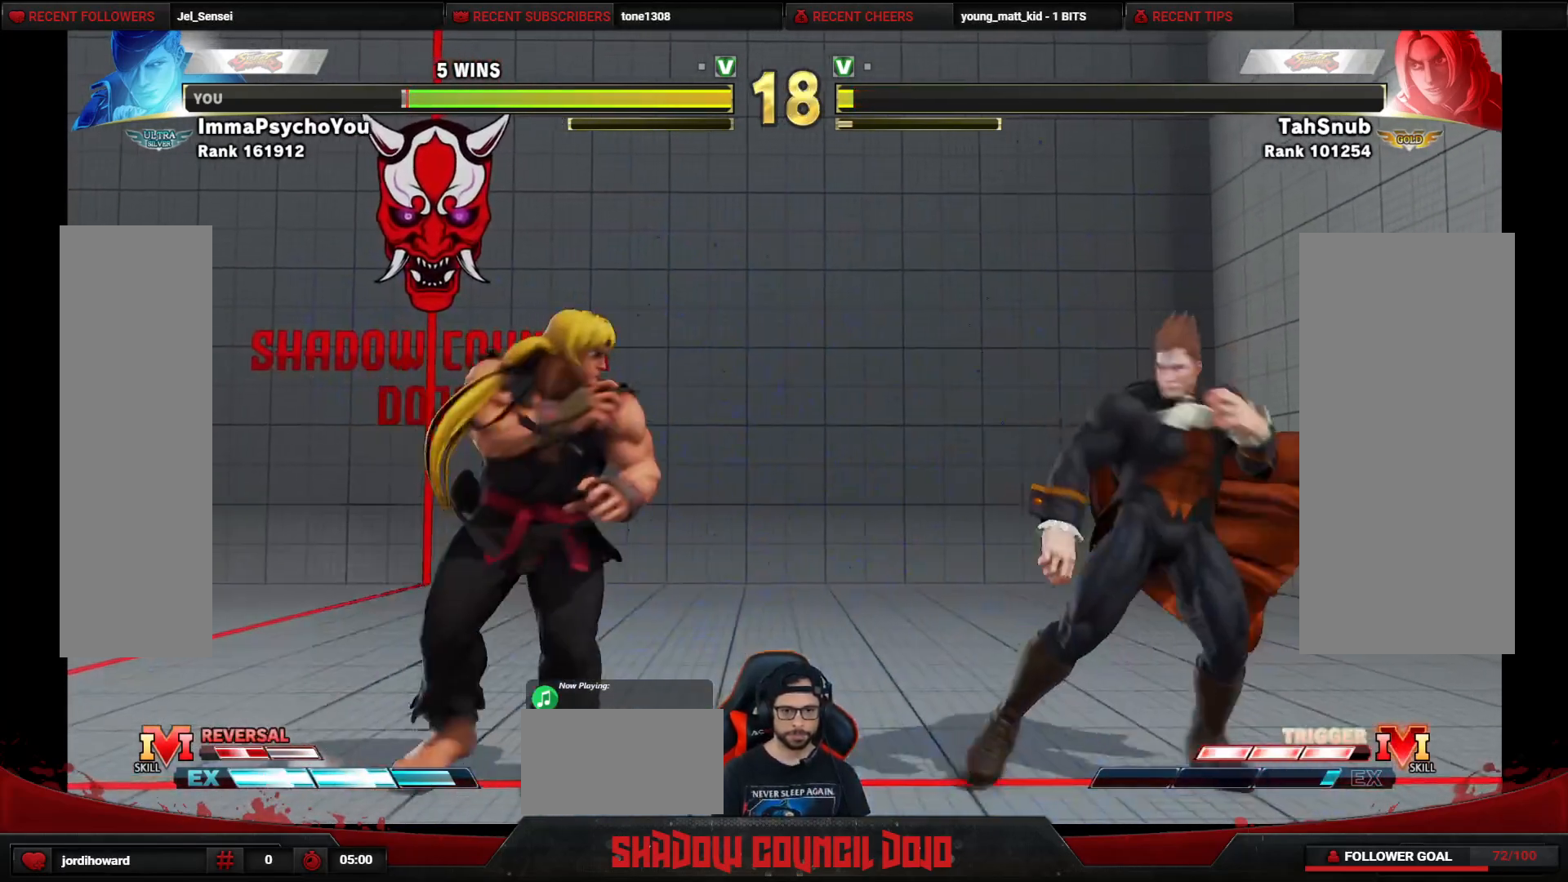
{"buttons": ["DPAD_DOWN", "DPAD_RIGHT"], "events": [[267, "DPAD_DOWN", "down"]]}
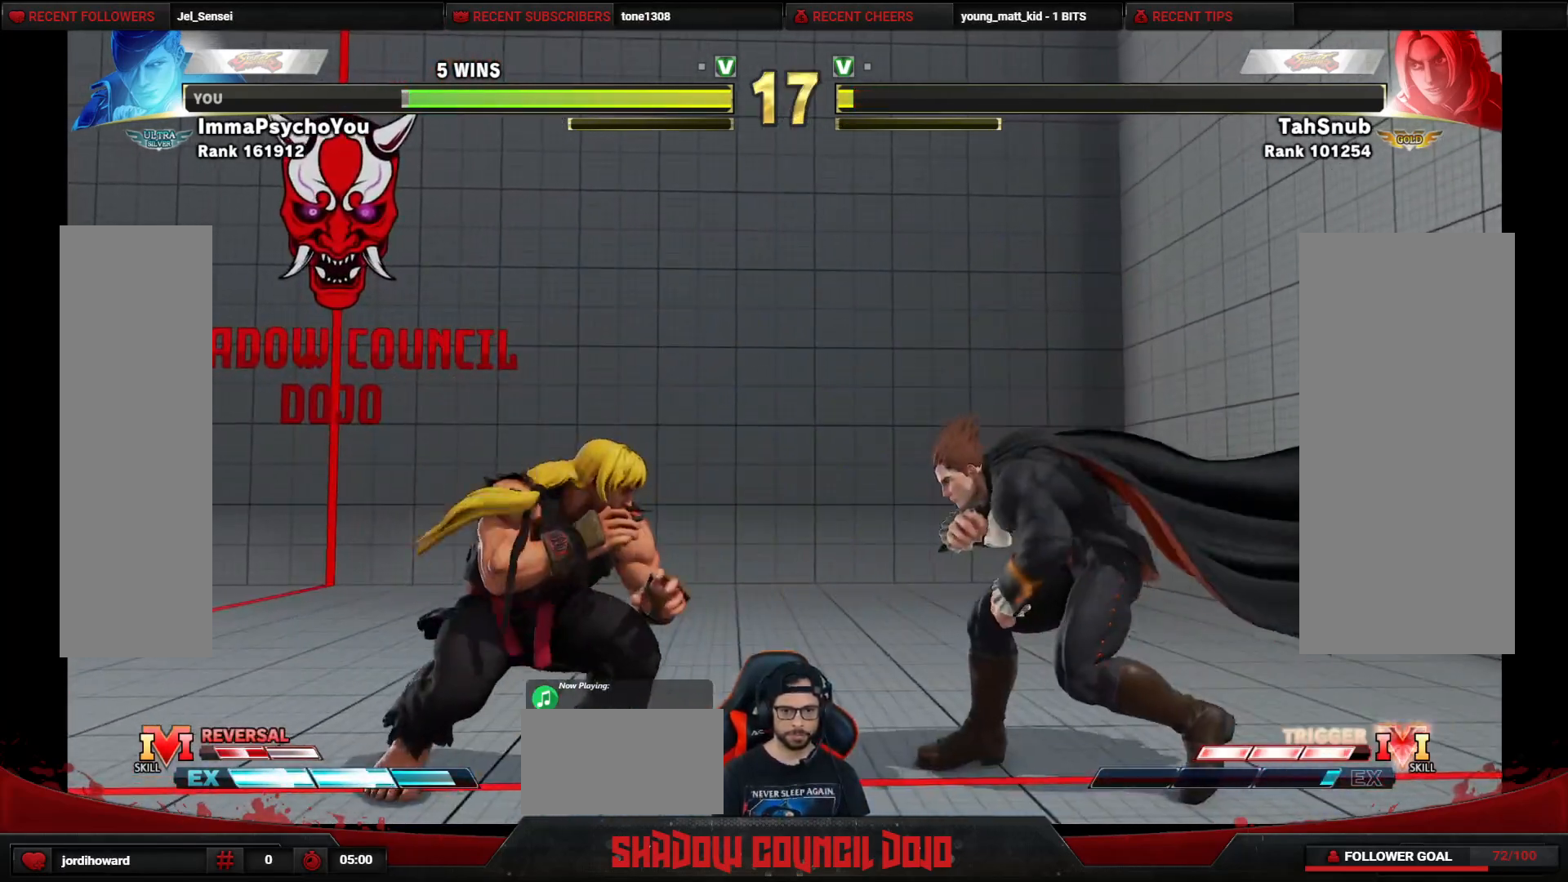
{"buttons": ["DPAD_DOWN", "DPAD_RIGHT"], "events": []}
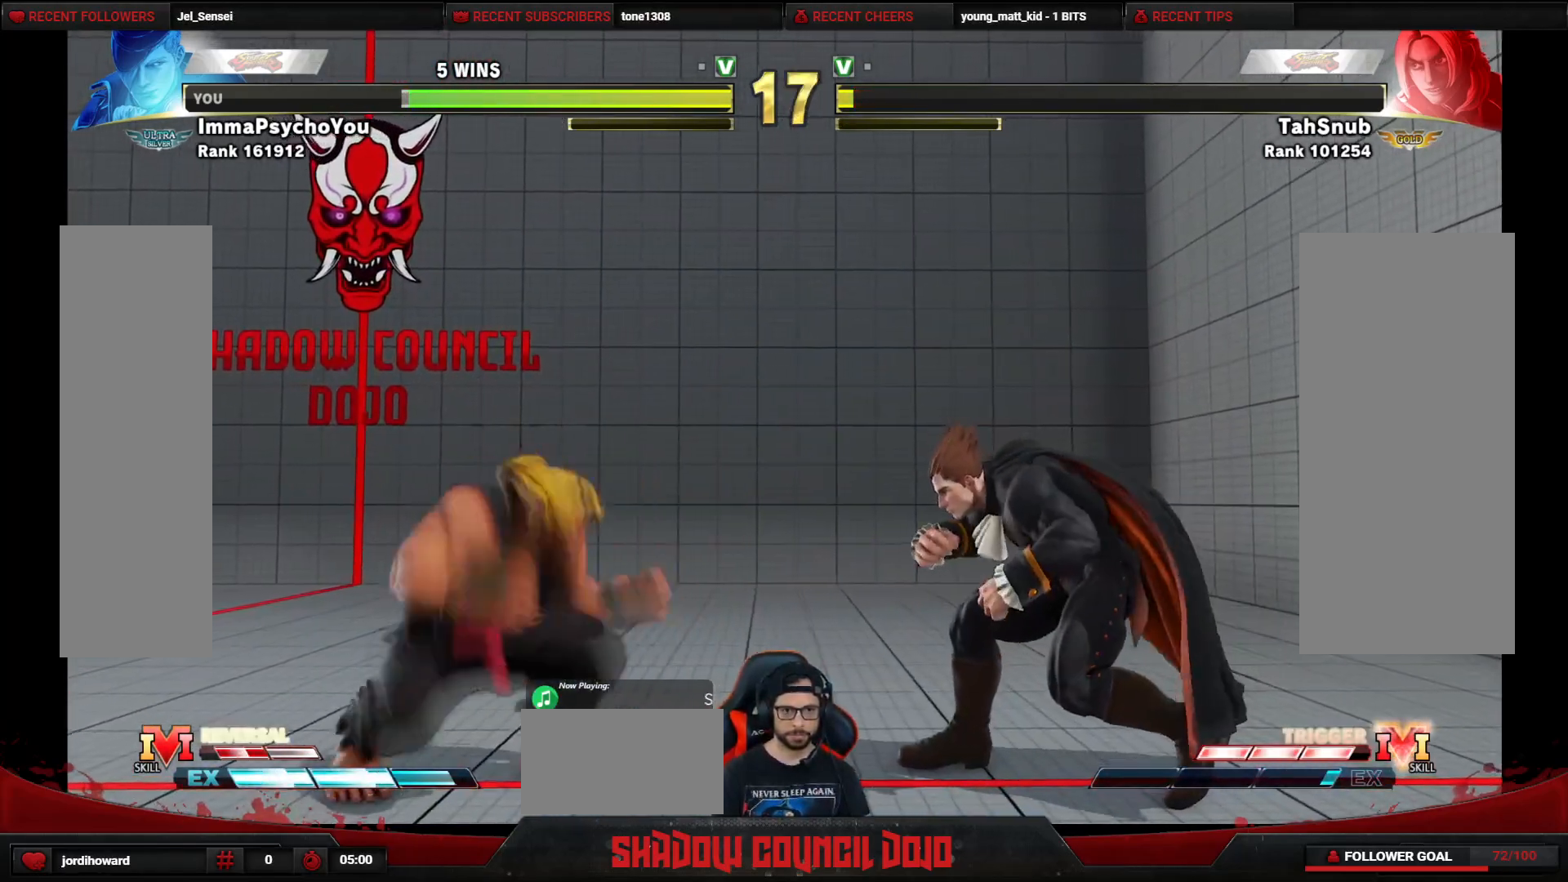
{"buttons": ["DPAD_LEFT"], "events": [[450, "DPAD_RIGHT", "up"], [500, "DPAD_DOWN", "up"], [500, "DPAD_LEFT", "down"]]}
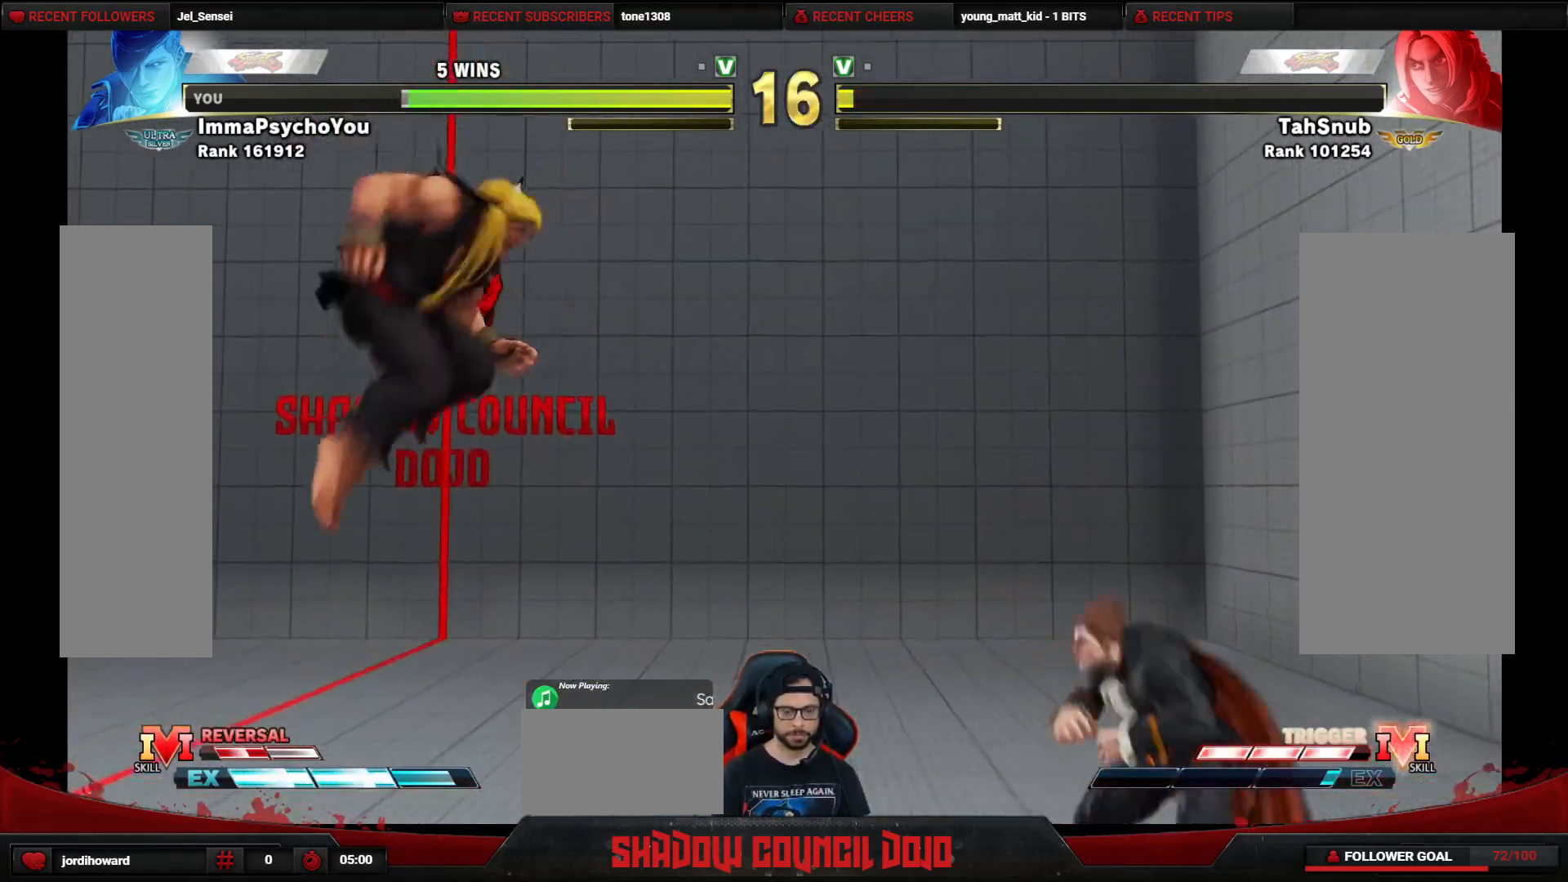
{"buttons": ["DPAD_DOWN", "DPAD_RIGHT"], "events": [[333, "DPAD_DOWN", "down"], [333, "DPAD_LEFT", "up"], [350, "DPAD_RIGHT", "down"]]}
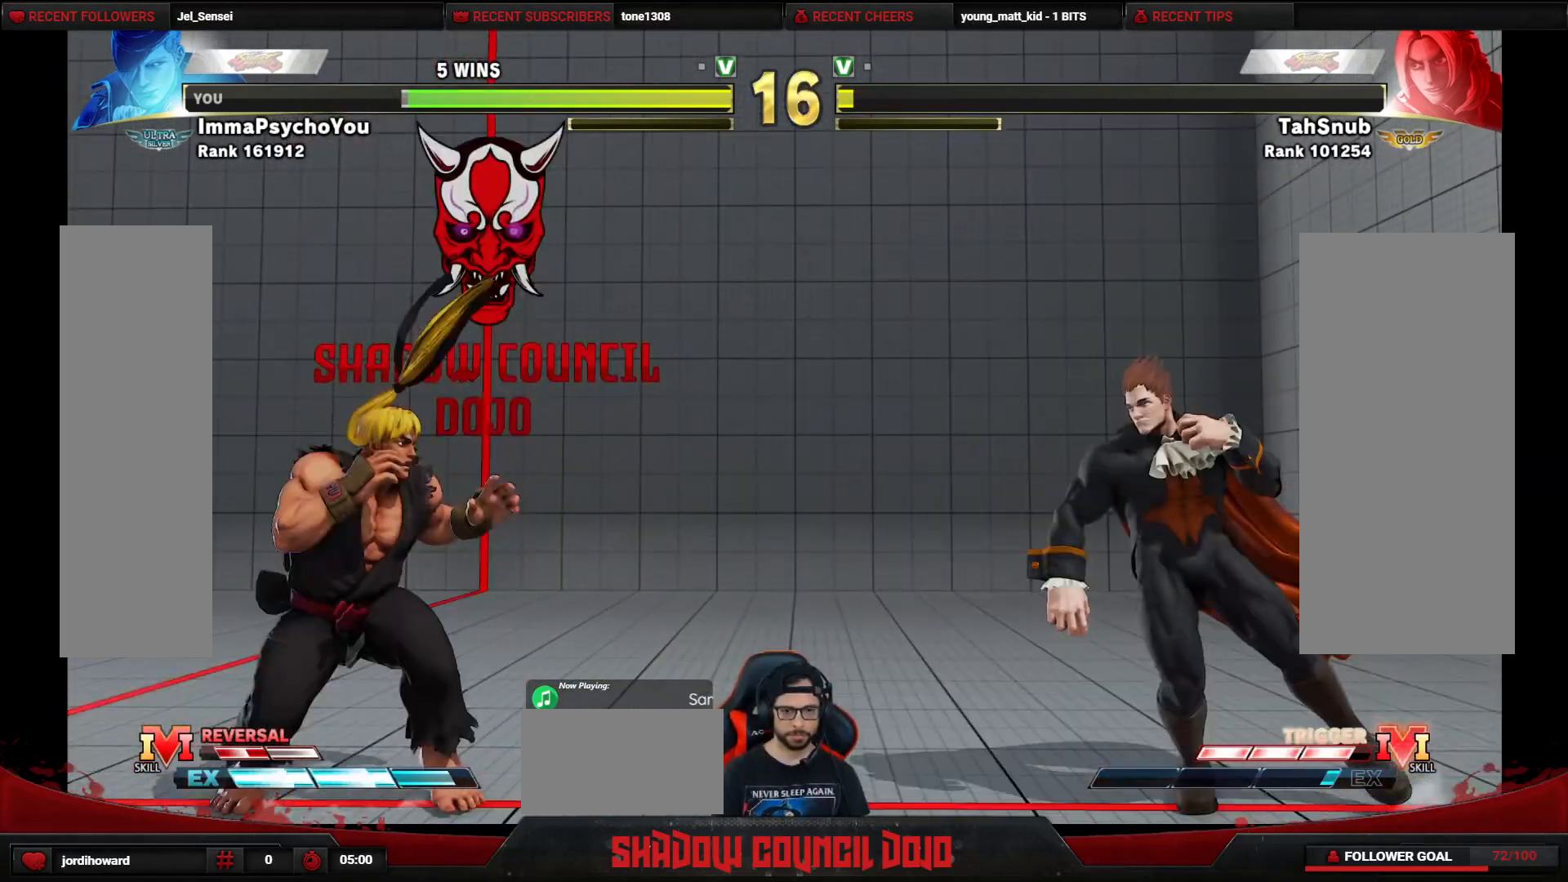
{"buttons": ["DPAD_UP"], "events": [[467, "DPAD_RIGHT", "up"], [483, "DPAD_DOWN", "up"], [500, "DPAD_UP", "down"]]}
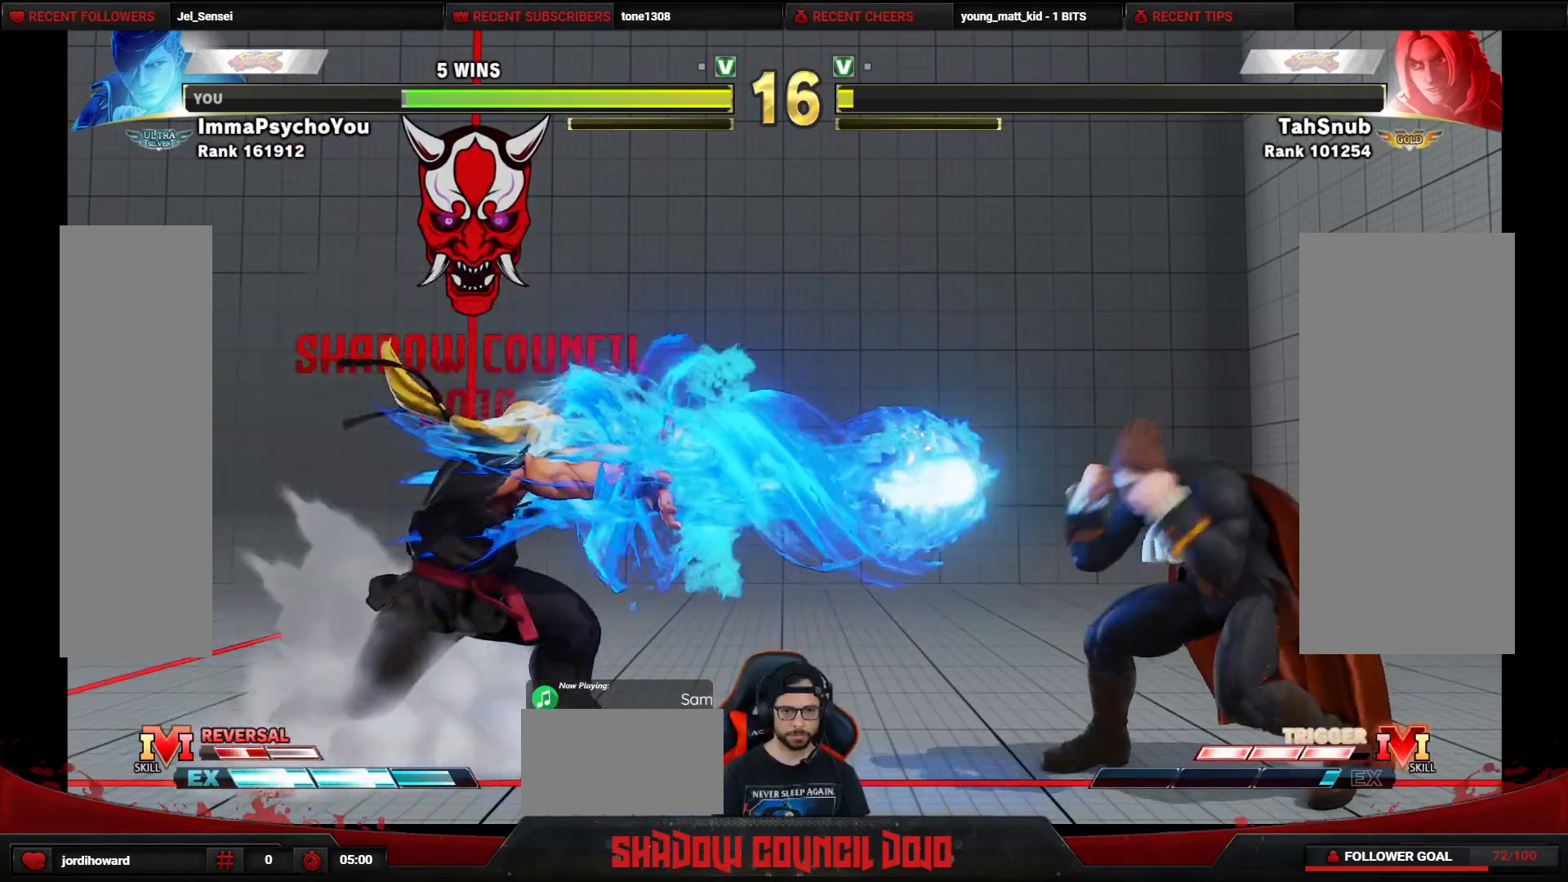
{"buttons": [], "events": [[333, "DPAD_UP", "up"]]}
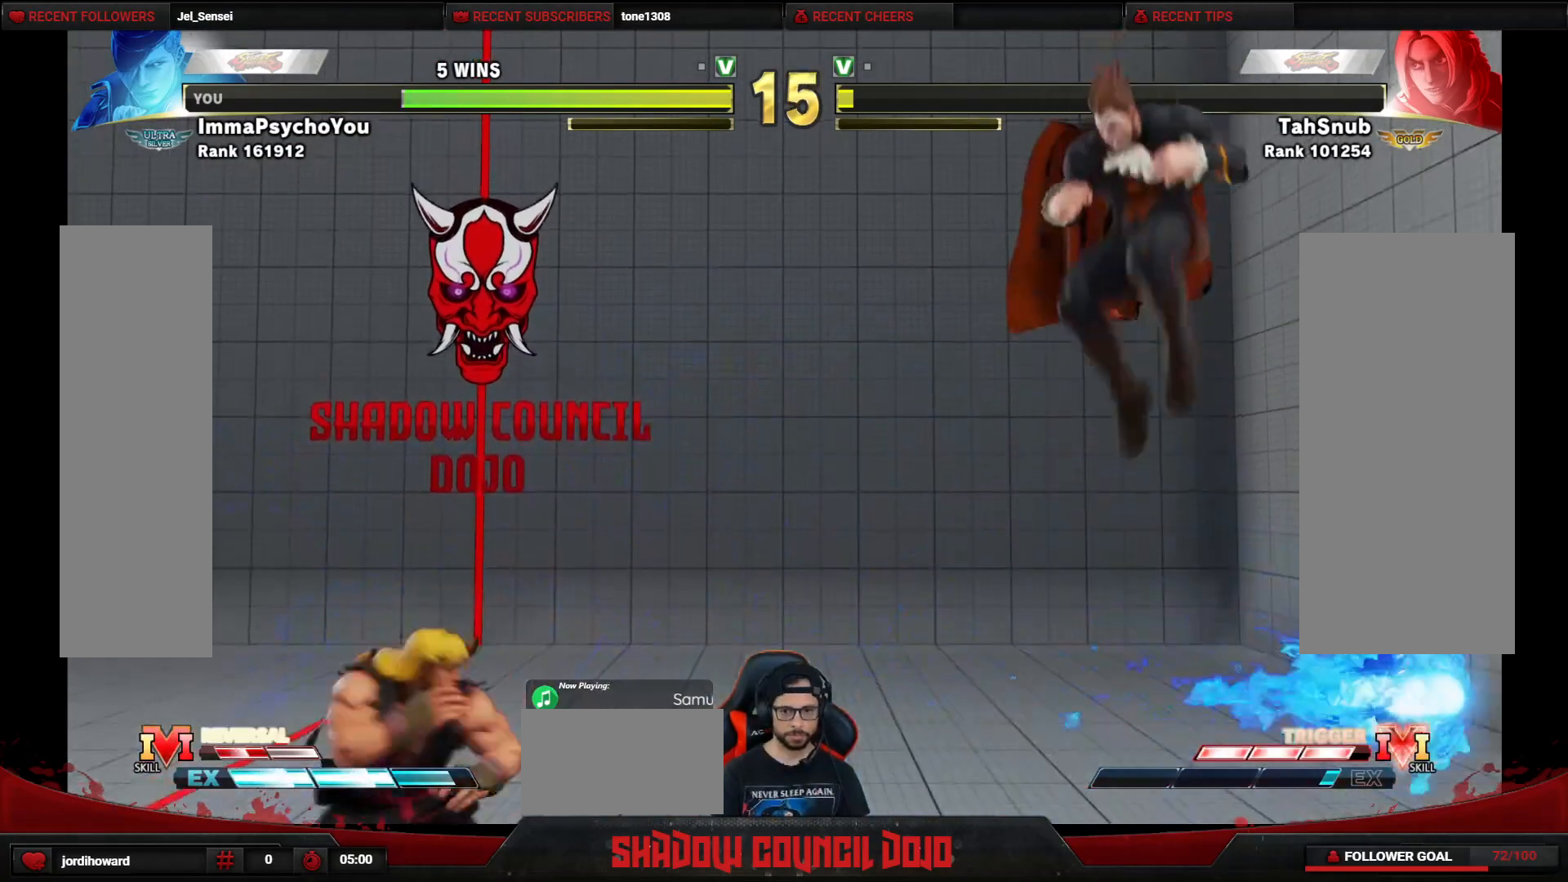
{"buttons": ["DPAD_DOWN", "DPAD_RIGHT"], "events": [[150, "DPAD_DOWN", "down"], [150, "DPAD_RIGHT", "down"]]}
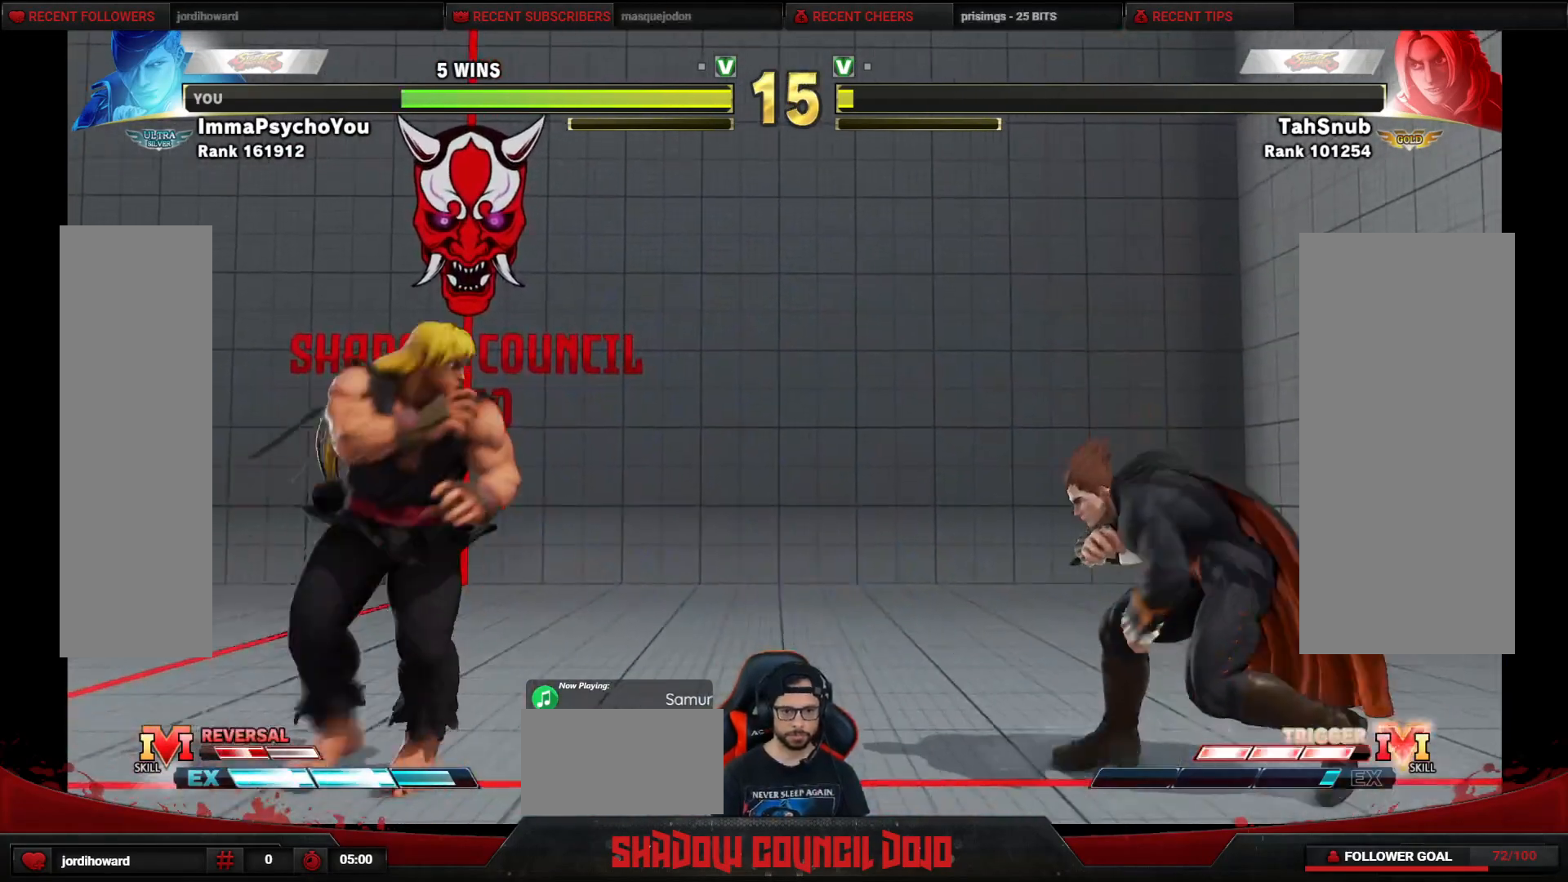
{"buttons": ["DPAD_DOWN", "DPAD_RIGHT"], "events": []}
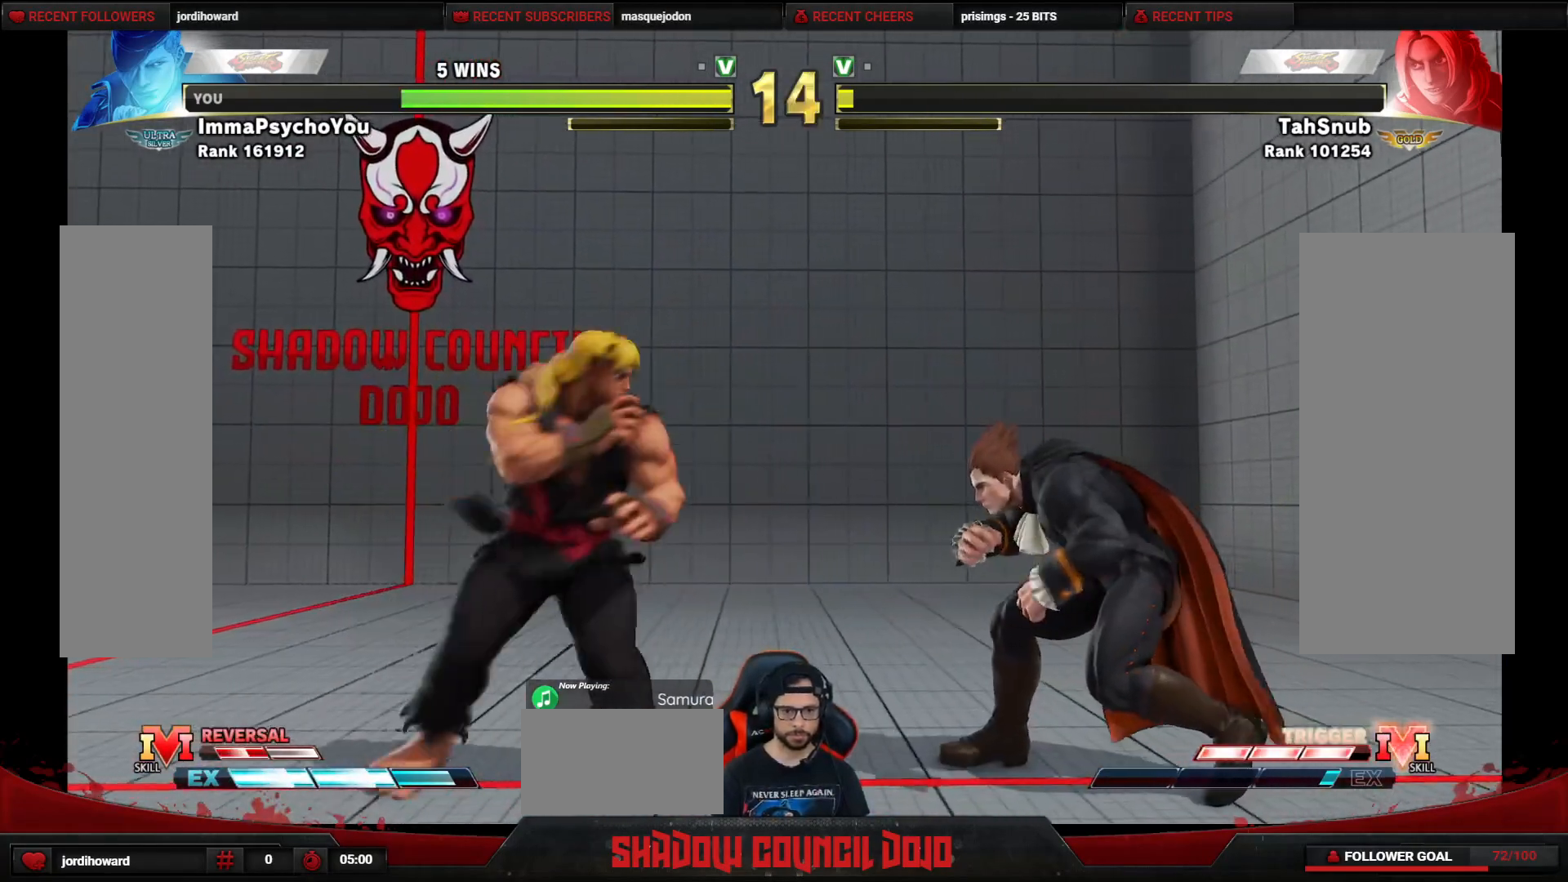
{"buttons": ["DPAD_DOWN", "DPAD_RIGHT"], "events": []}
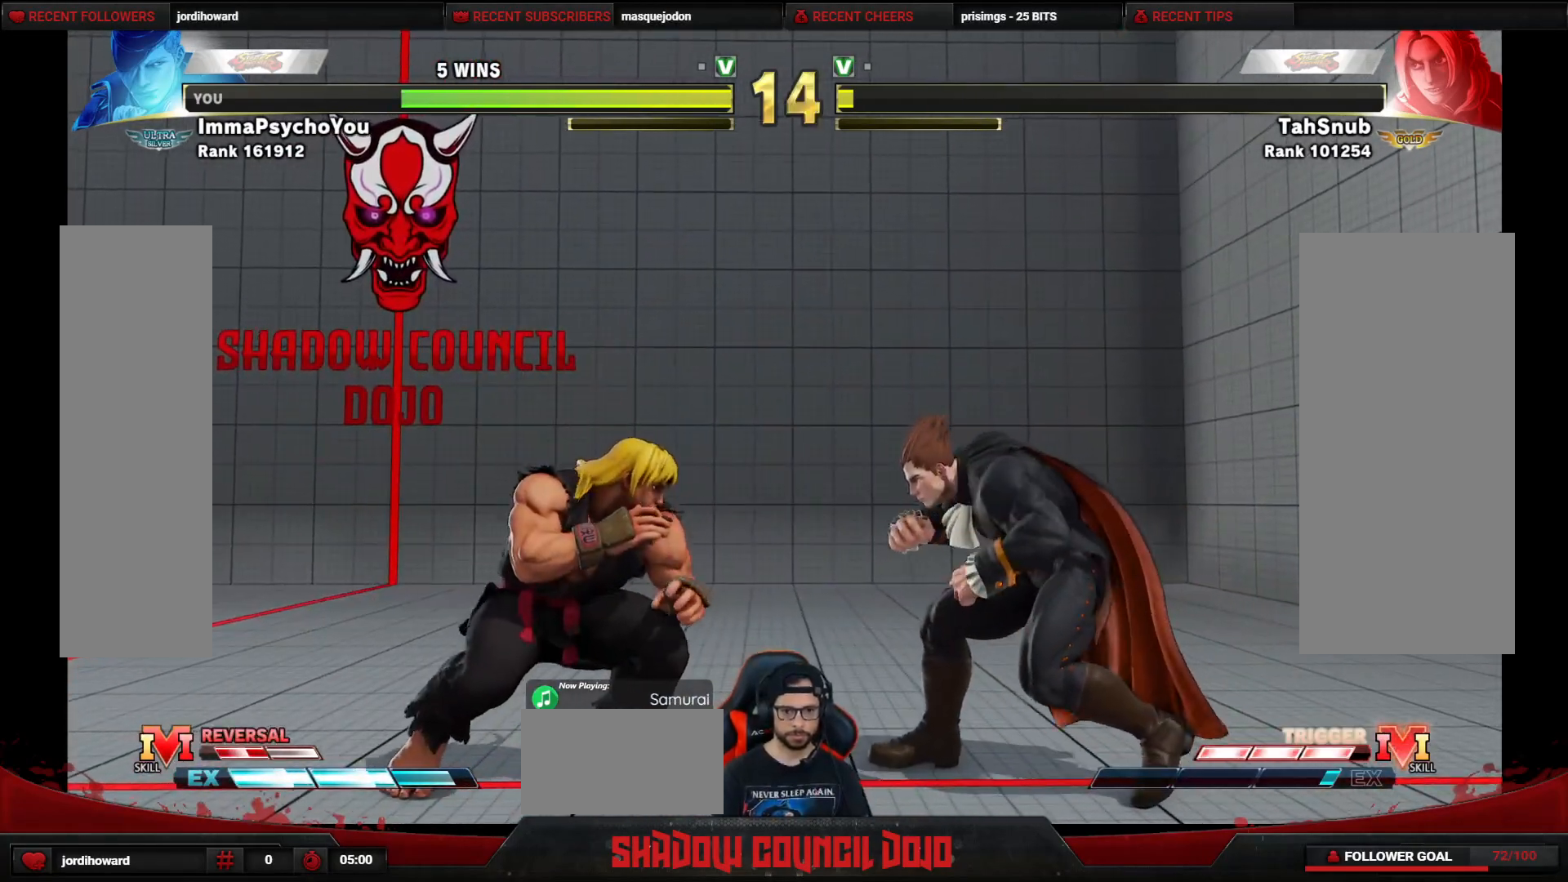
{"buttons": ["DPAD_DOWN", "DPAD_RIGHT"], "events": []}
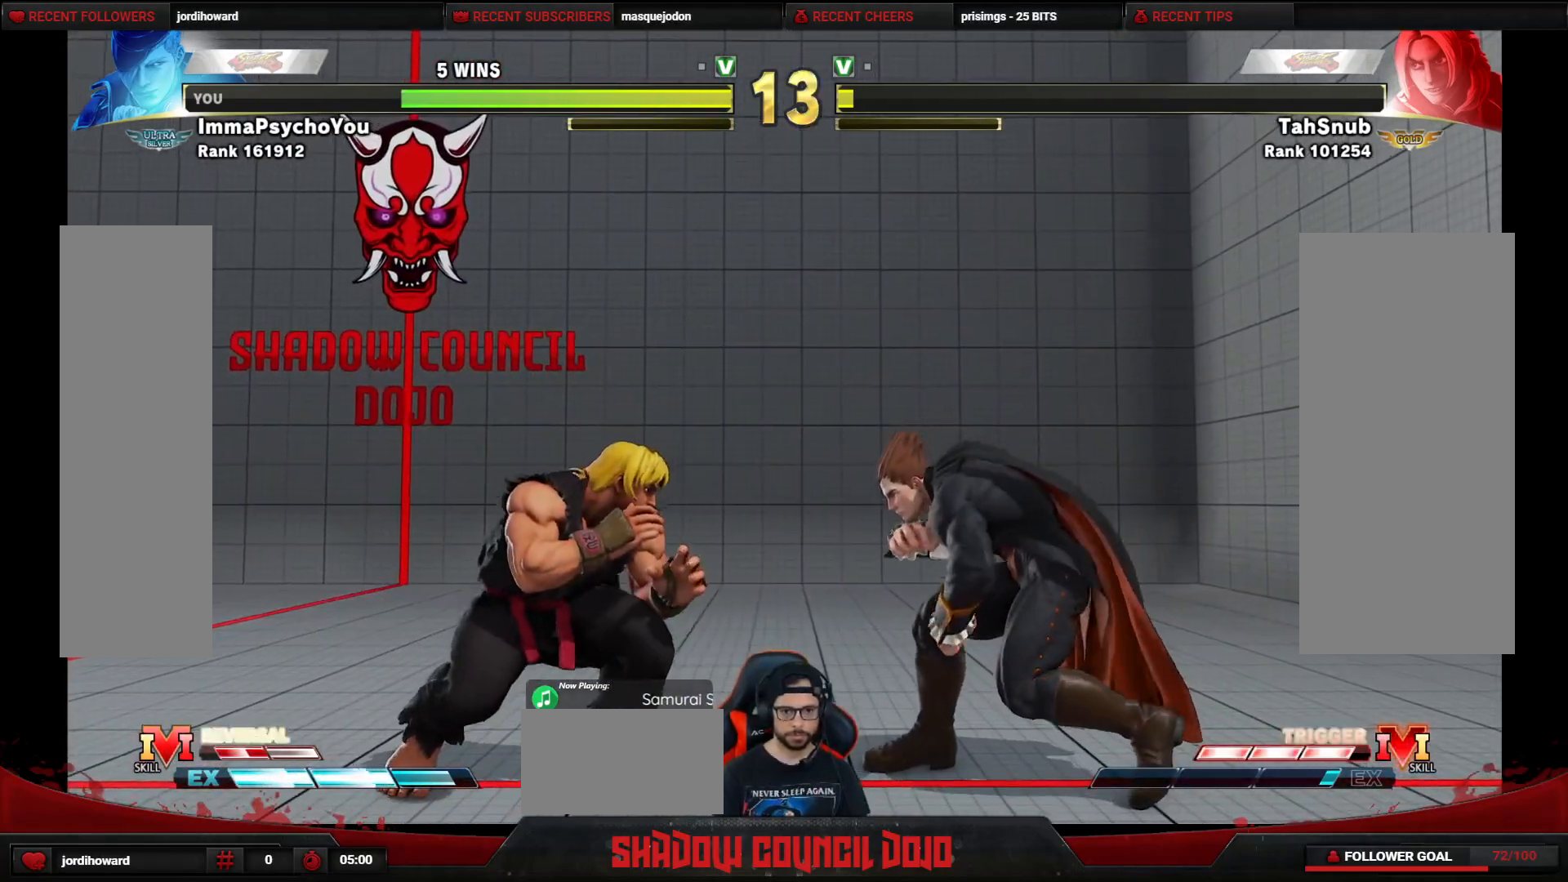
{"buttons": ["DPAD_DOWN", "DPAD_RIGHT"], "events": []}
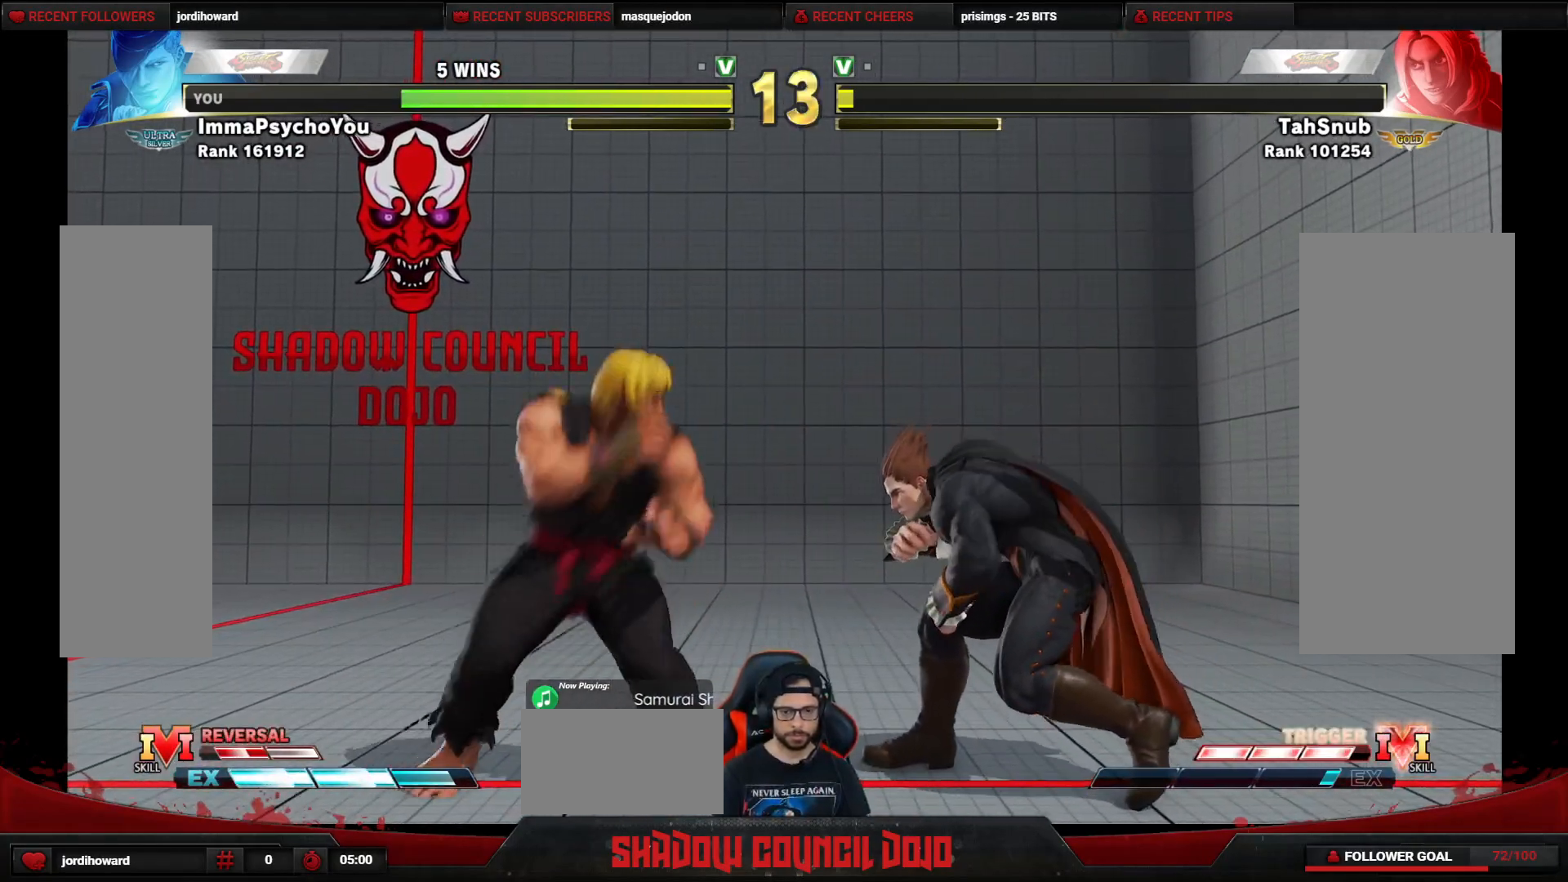
{"buttons": ["SQUARE", "DPAD_DOWN", "DPAD_RIGHT"], "events": [[250, "CROSS", "down"], [333, "CROSS", "up"], [383, "SQUARE", "down"], [450, "SQUARE", "up"], [500, "SQUARE", "down"]]}
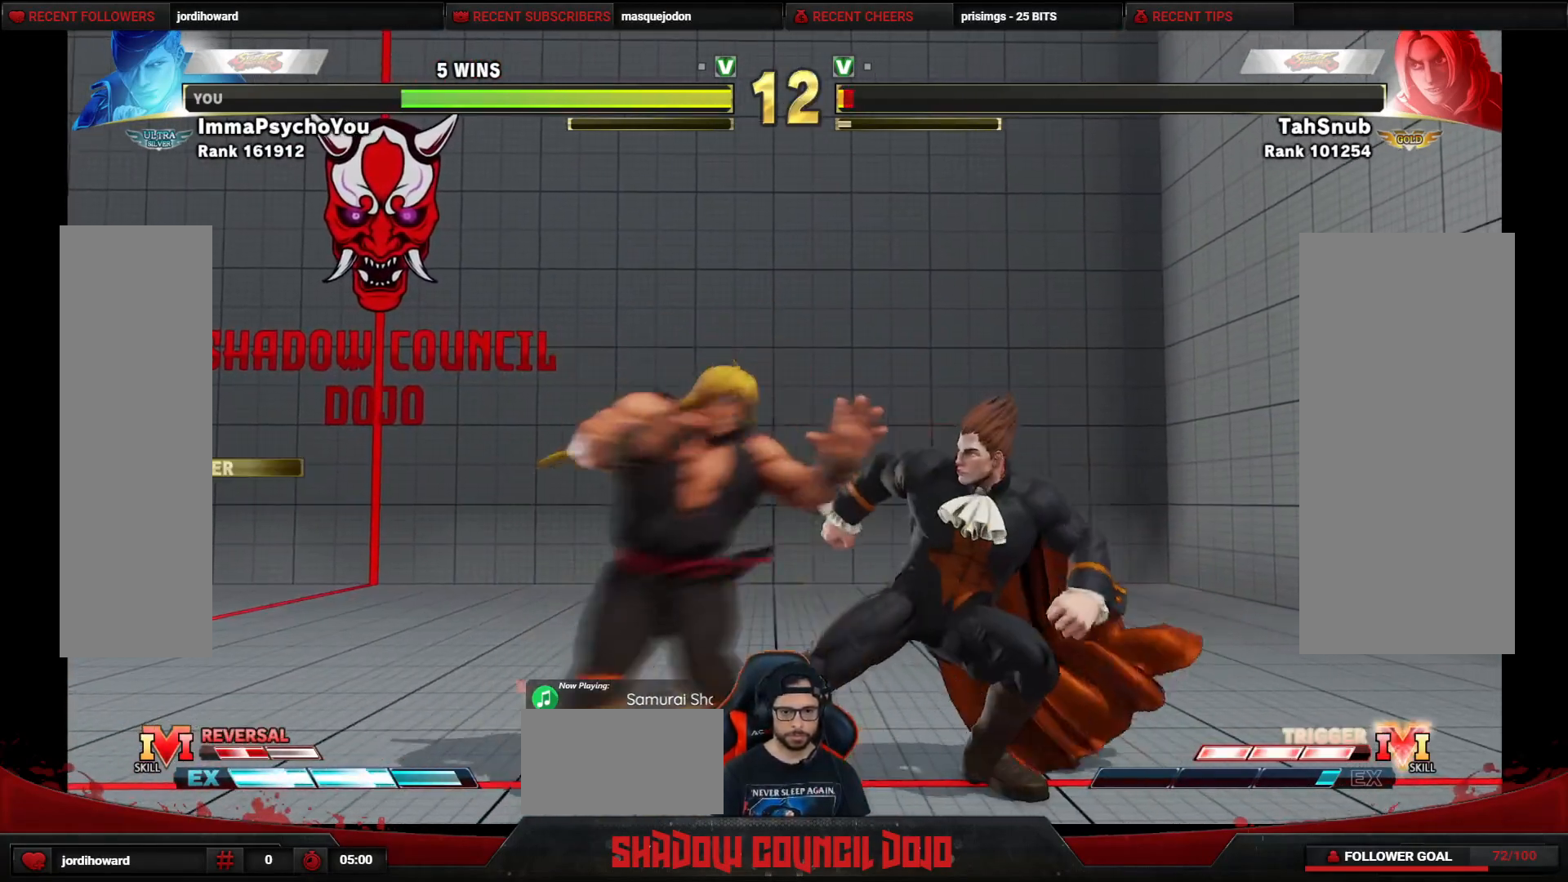
{"buttons": ["SQUARE", "DPAD_DOWN", "DPAD_RIGHT"], "events": [[50, "SQUARE", "up"], [100, "SQUARE", "down"], [167, "SQUARE", "up"], [200, "SQUARE", "down"], [267, "SQUARE", "up"], [317, "SQUARE", "down"], [383, "SQUARE", "up"], [450, "SQUARE", "down"]]}
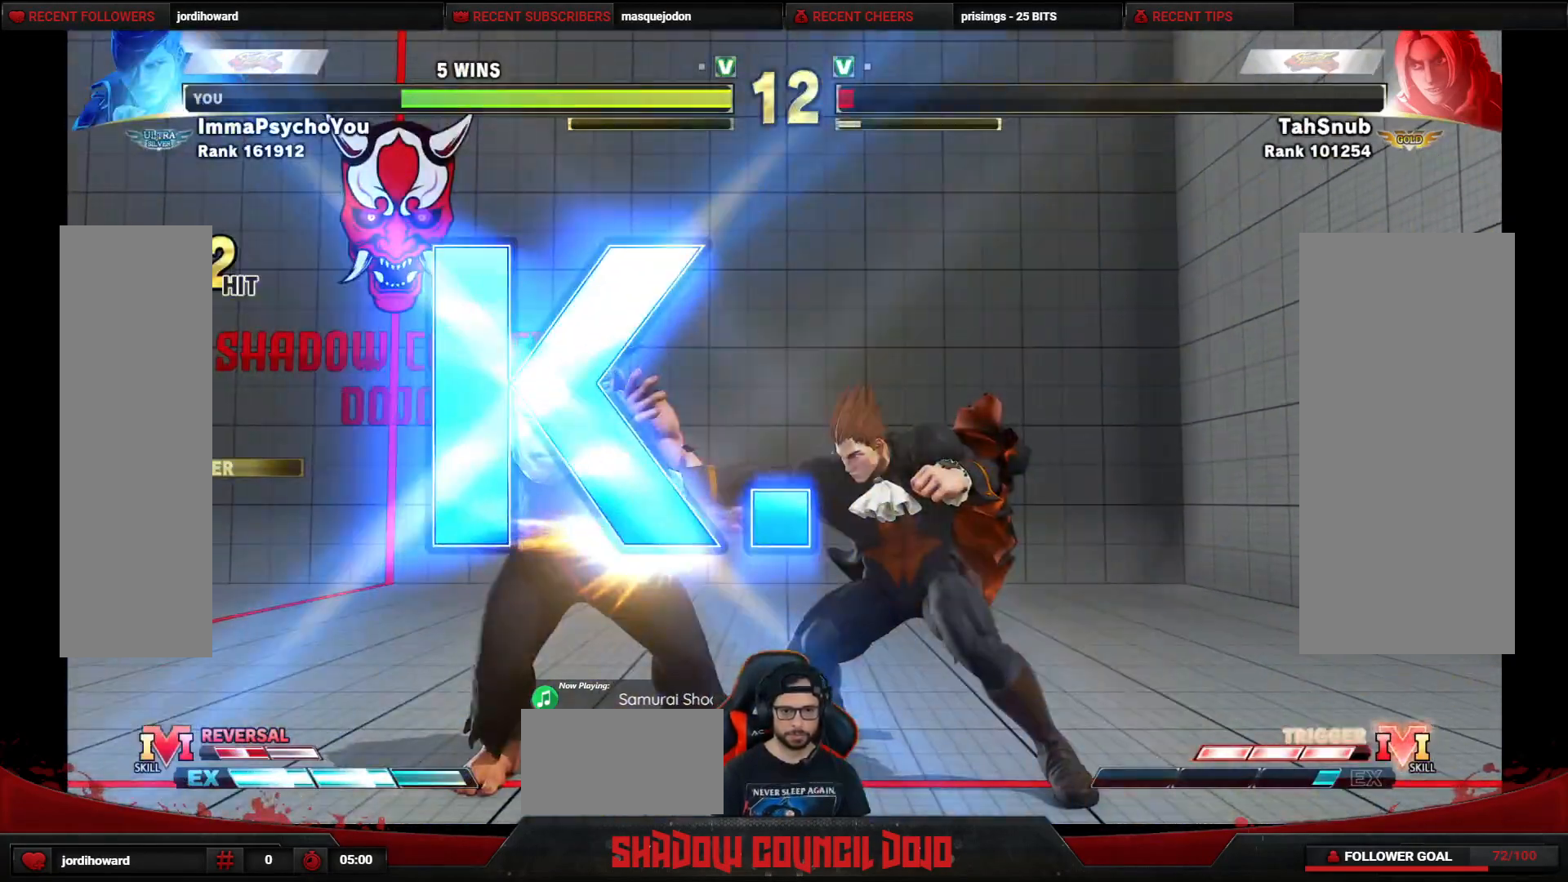
{"buttons": [], "events": [[17, "SQUARE", "up"], [167, "DPAD_DOWN", "up"], [167, "DPAD_RIGHT", "up"]]}